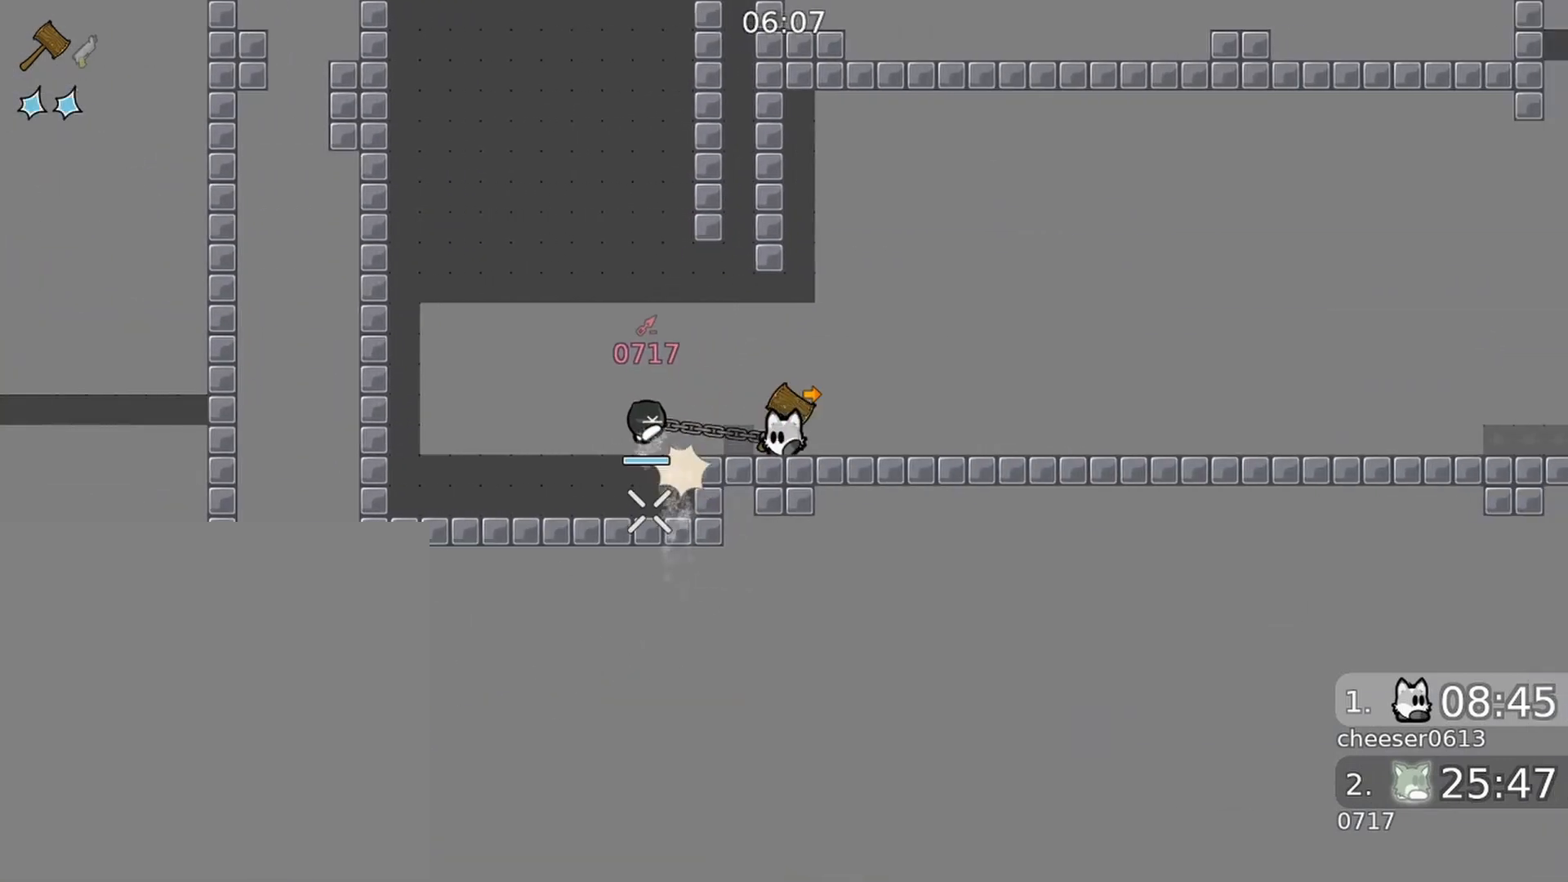
Gameplay with a controller (Xbox layout); each line is a JSON object with the inputs held at the frame after it. "events" lists button and stick changes between this image and that frame as [ms after this image, input, new state], when the widget could be followed in between.
{"buttons": ["R2"], "left_stick": "right", "right_stick": "center", "events": [[67, "R1", "up"], [367, "right_stick", "center"]]}
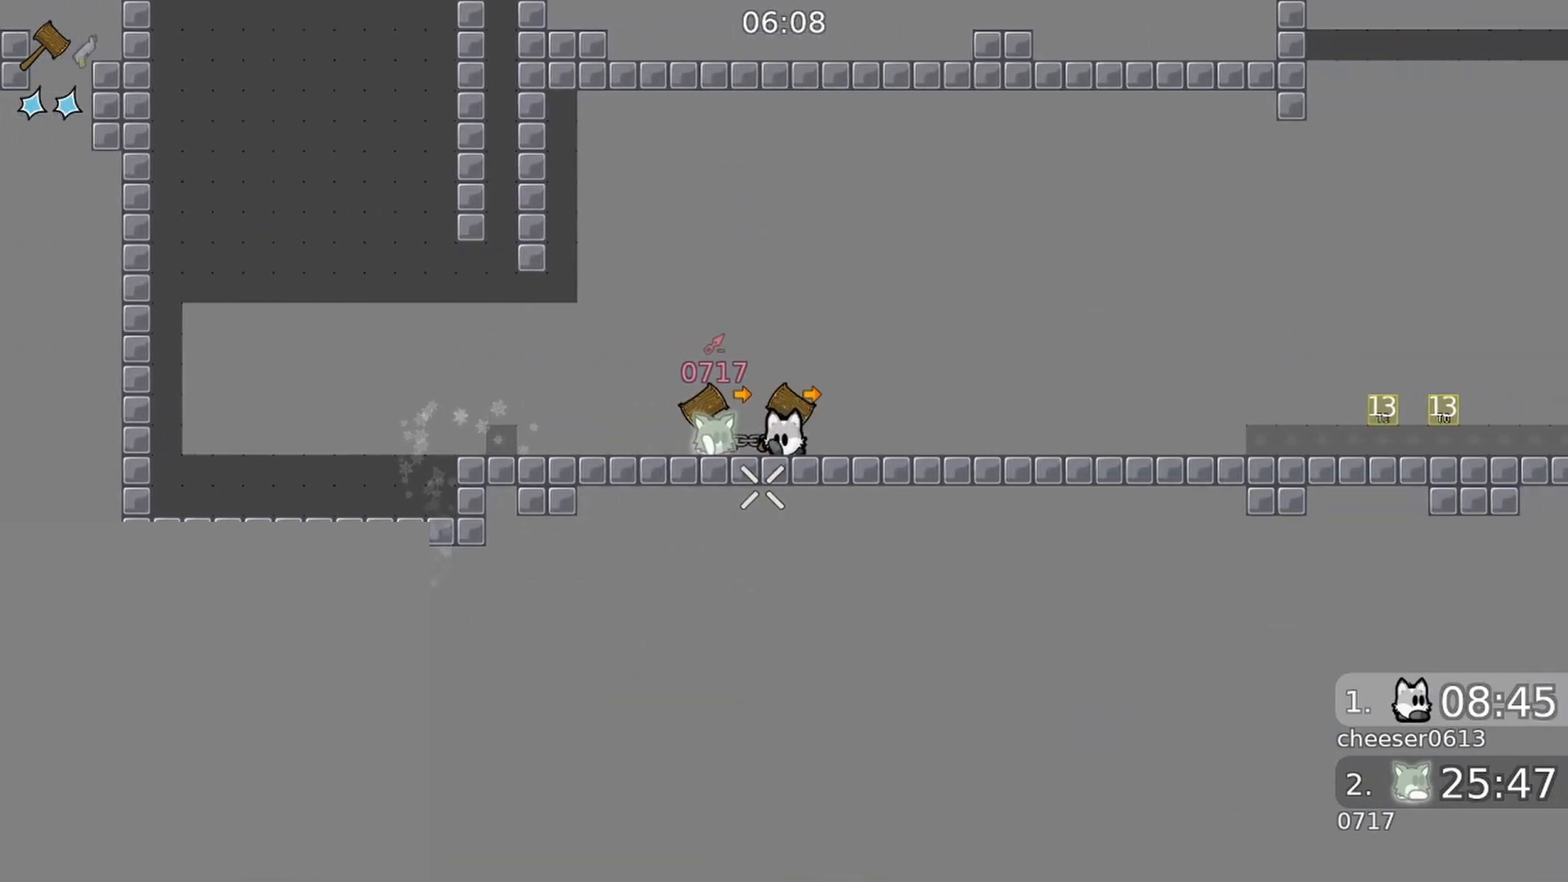
{"buttons": [], "left_stick": "right", "right_stick": "down-left", "events": [[100, "R2", "up"], [133, "right_stick", "down"], [367, "right_stick", "down-left"]]}
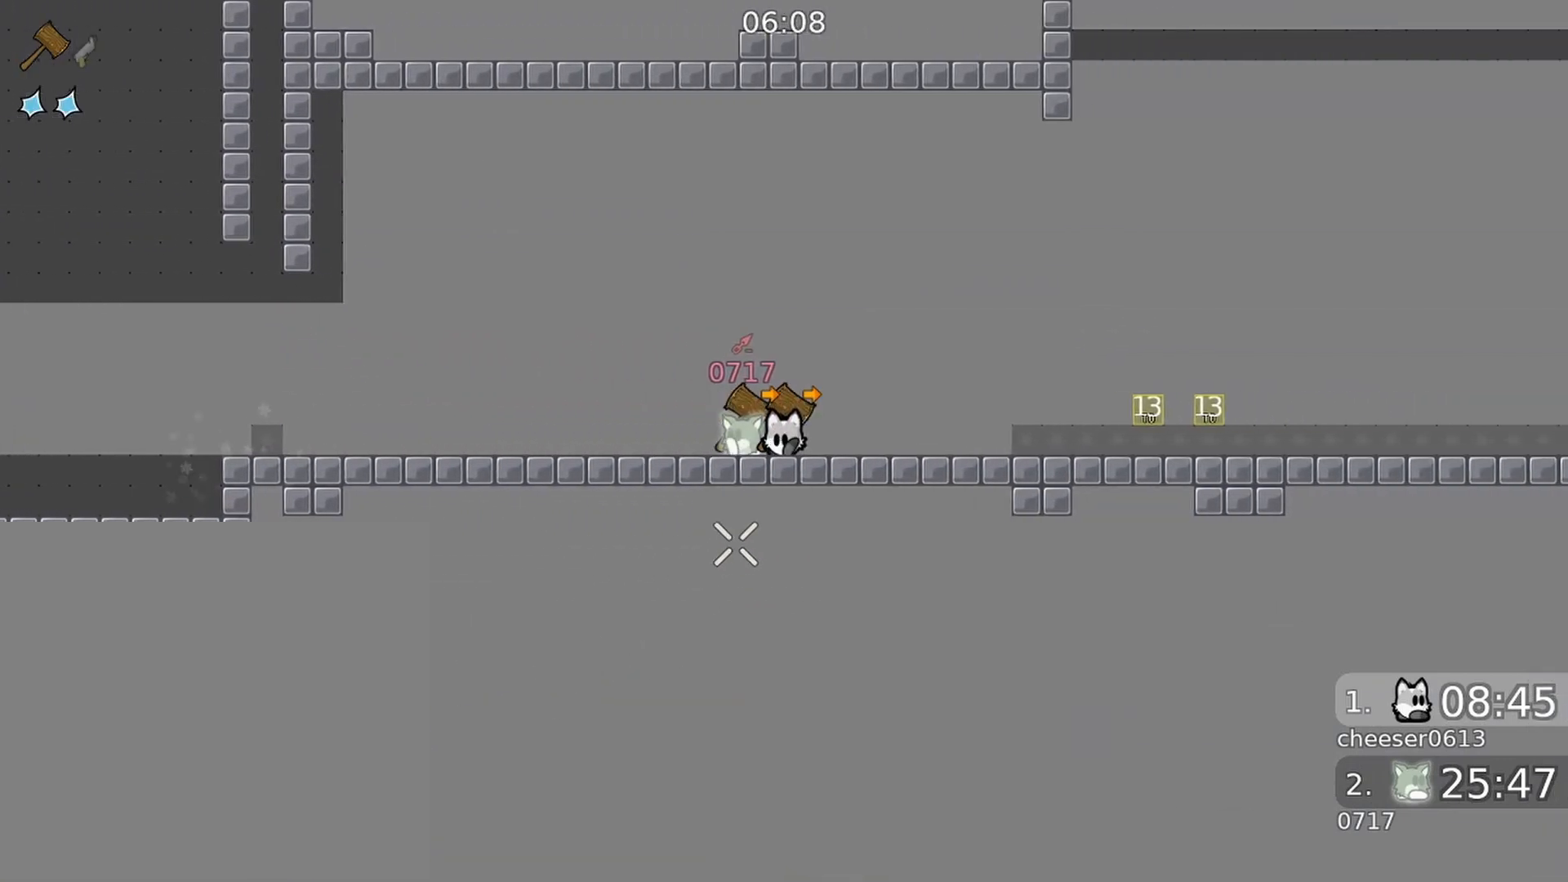
{"buttons": [], "left_stick": "right", "right_stick": "up", "events": [[67, "right_stick", "center"], [133, "right_stick", "down-right"], [333, "right_stick", "center"], [433, "right_stick", "up"]]}
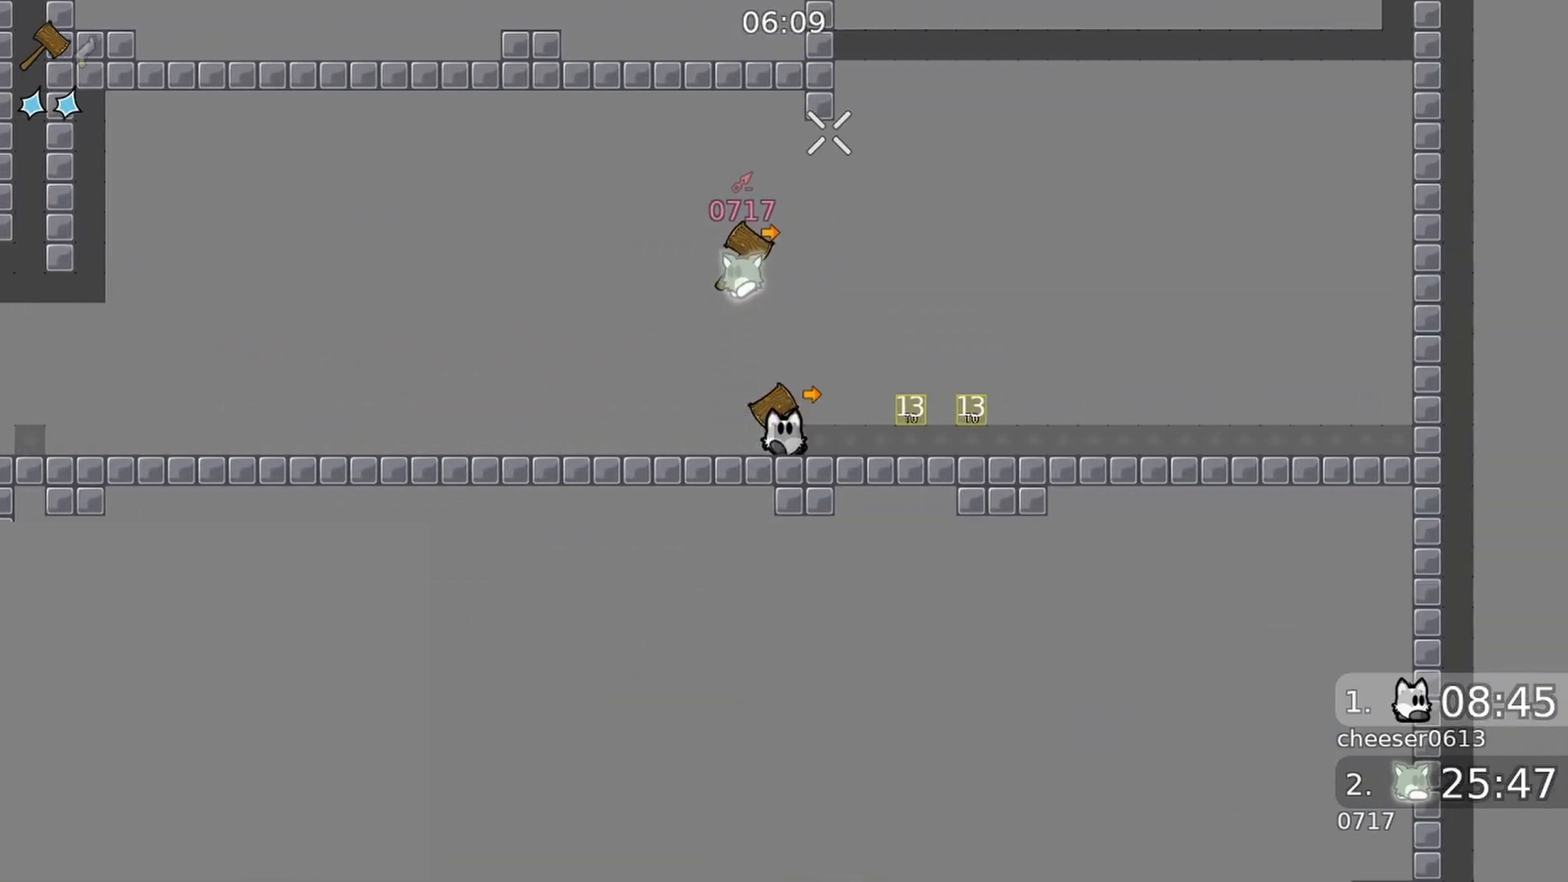
{"buttons": [], "left_stick": "center", "right_stick": "down", "events": [[267, "right_stick", "center"], [367, "left_stick", "center"], [400, "right_stick", "down"]]}
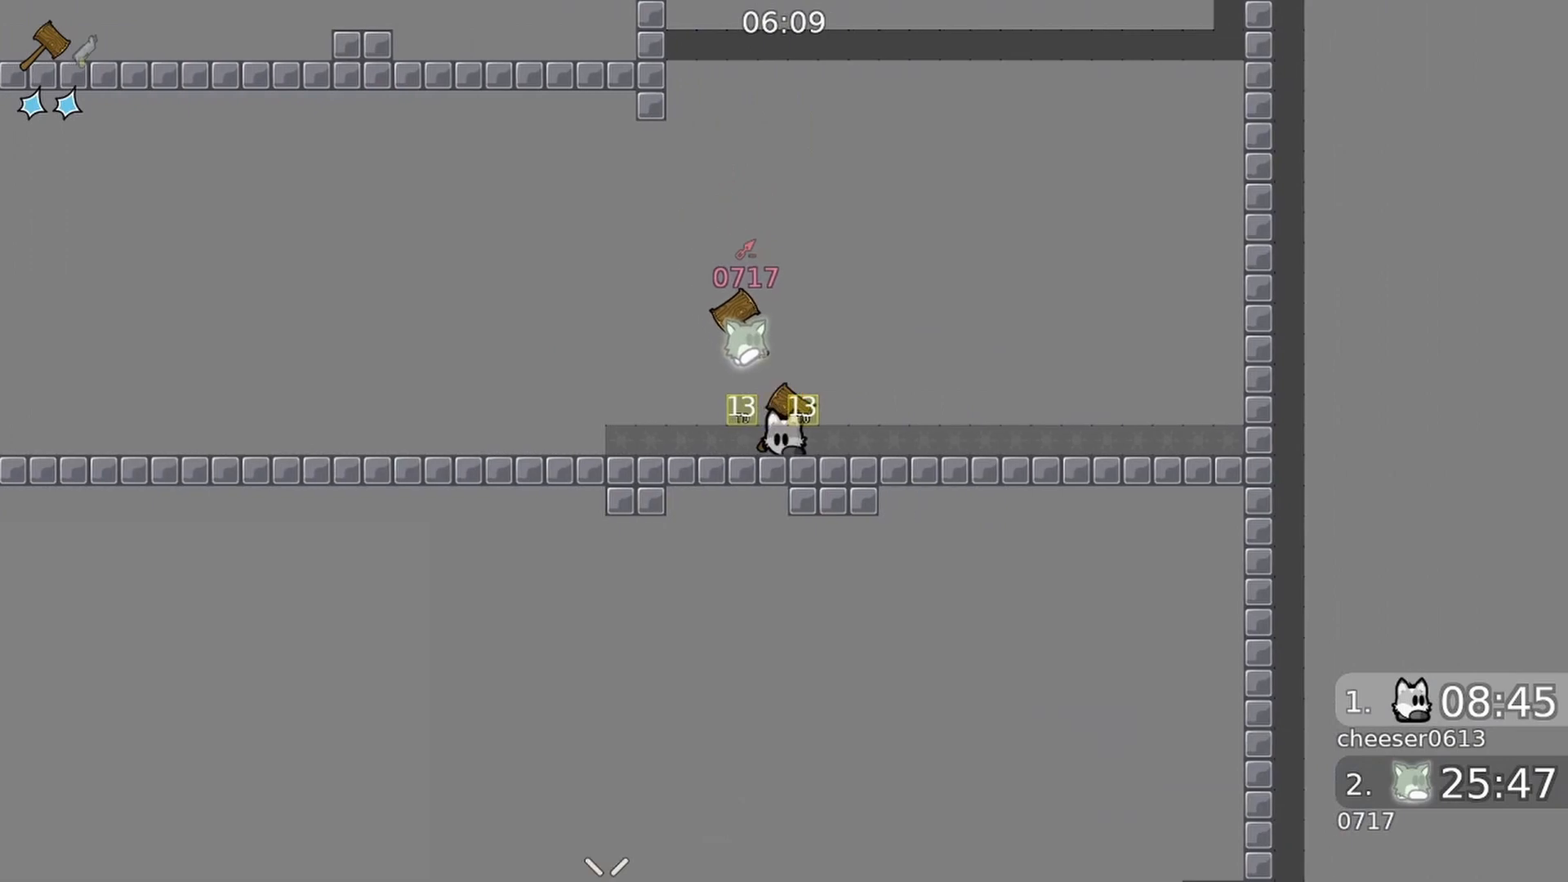
{"buttons": [], "left_stick": "center", "right_stick": "center", "events": [[500, "right_stick", "center"]]}
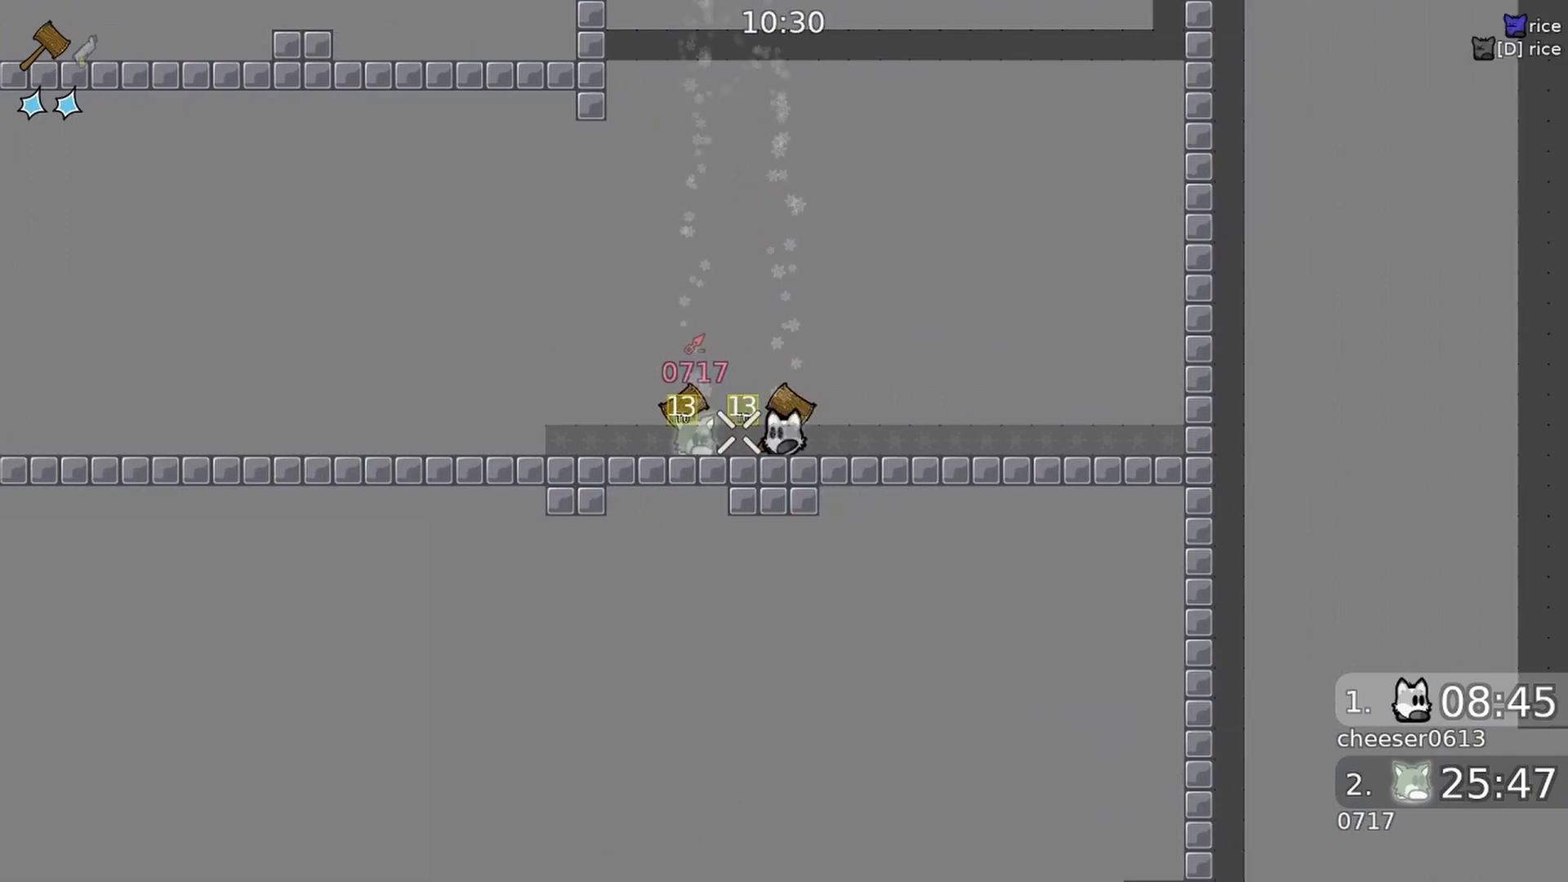
{"buttons": [], "left_stick": "center", "right_stick": "left", "events": [[233, "right_stick", "left"]]}
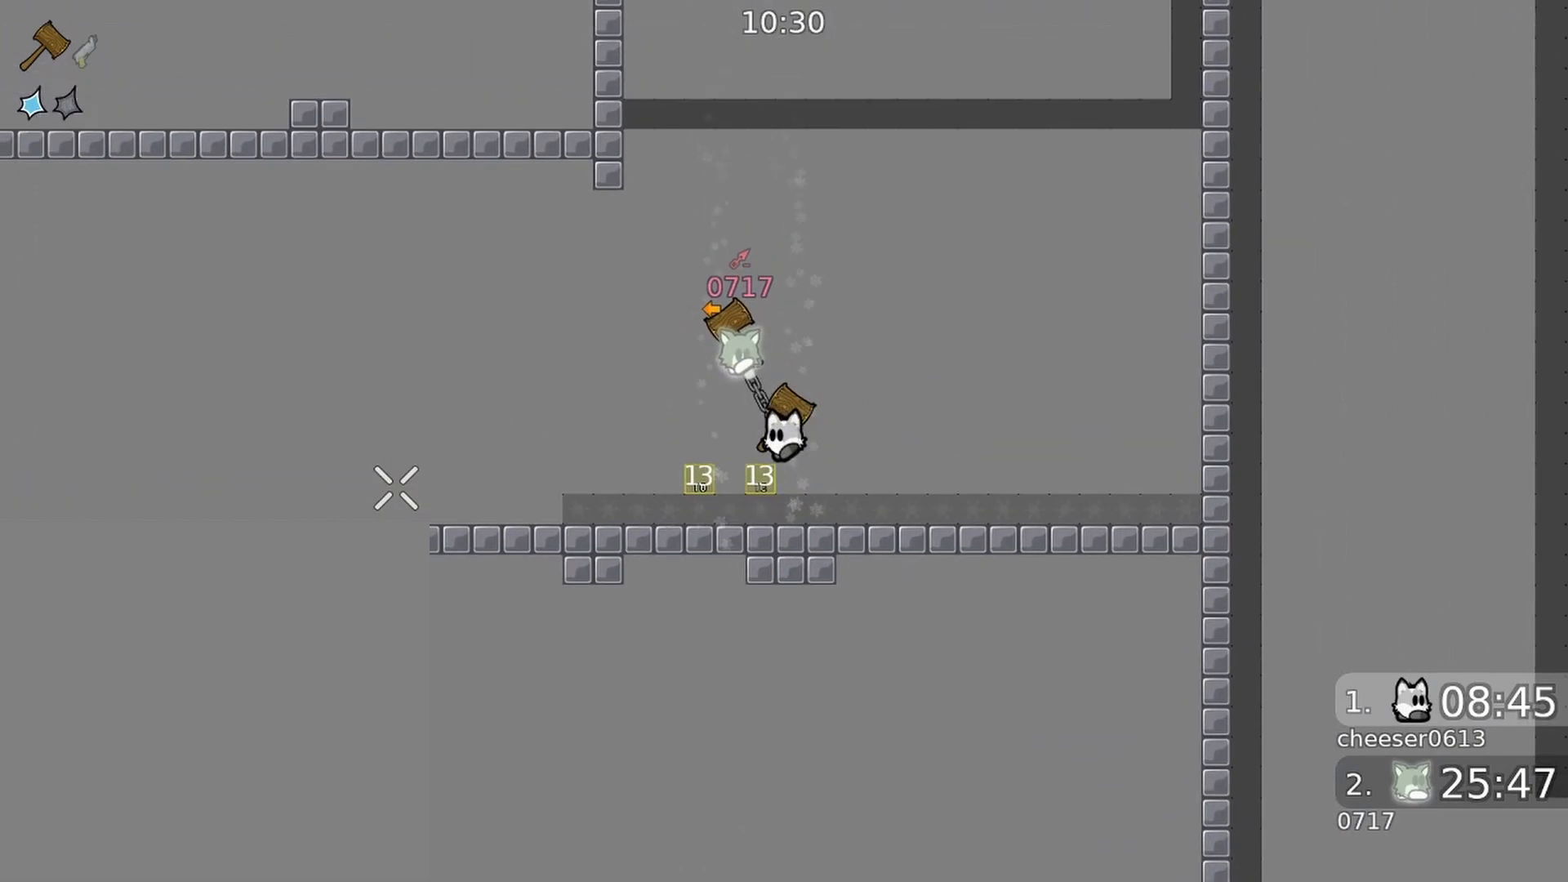
{"buttons": ["R2"], "left_stick": "left", "right_stick": "left", "events": [[167, "R2", "down"], [467, "left_stick", "left"]]}
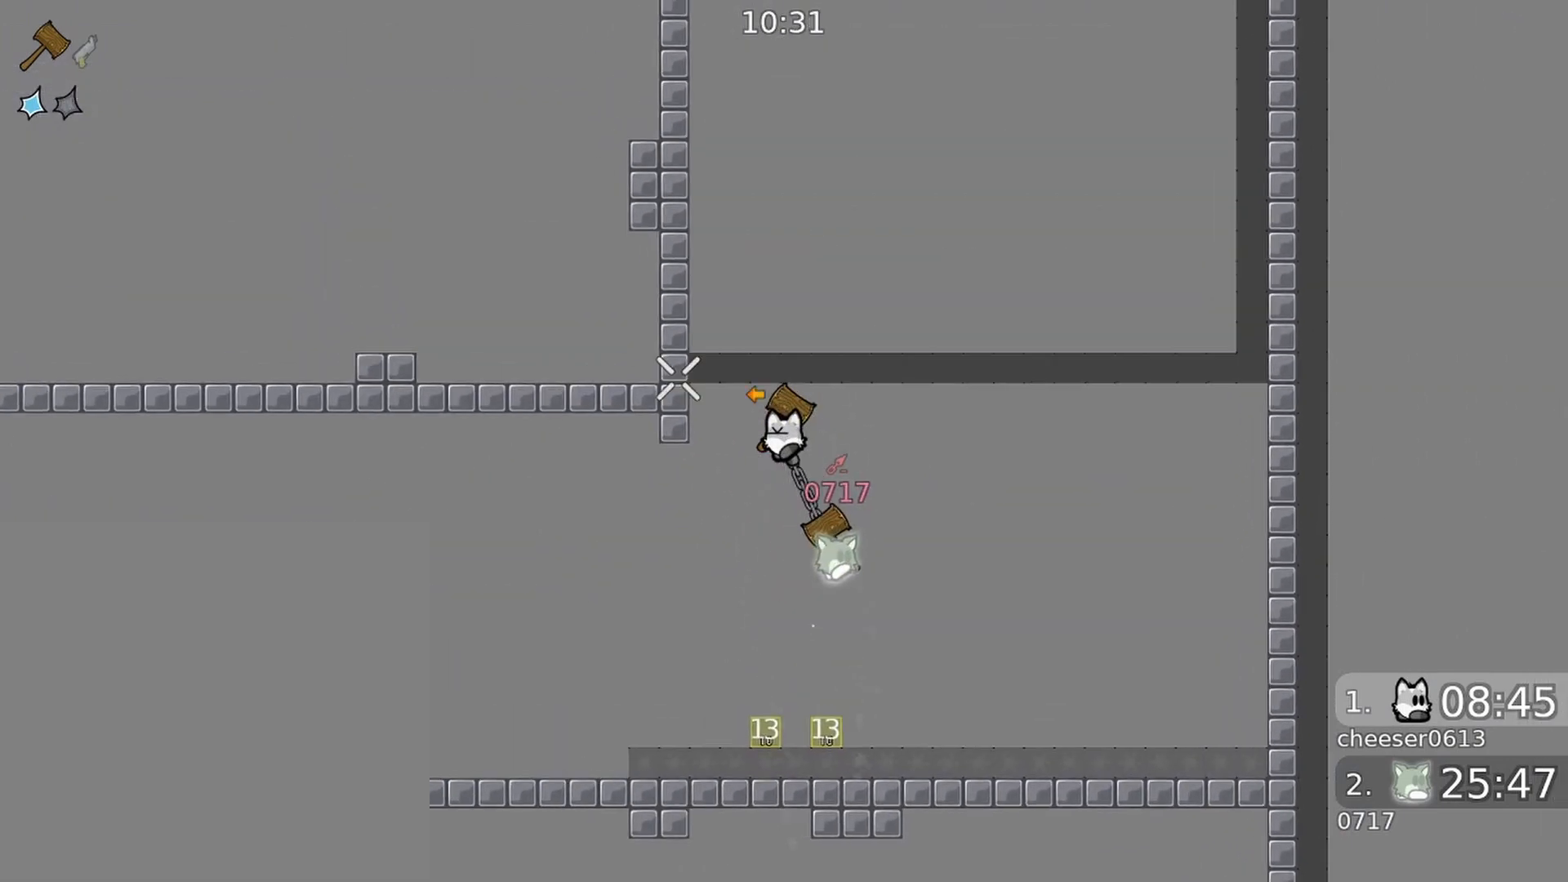
{"buttons": [], "left_stick": "center", "right_stick": "up", "events": [[33, "left_stick", "down-left"], [100, "right_stick", "center"], [133, "R2", "up"], [167, "right_stick", "up-right"], [233, "left_stick", "down-right"], [267, "right_stick", "up"], [333, "L1", "down"], [433, "L1", "up"], [433, "left_stick", "center"]]}
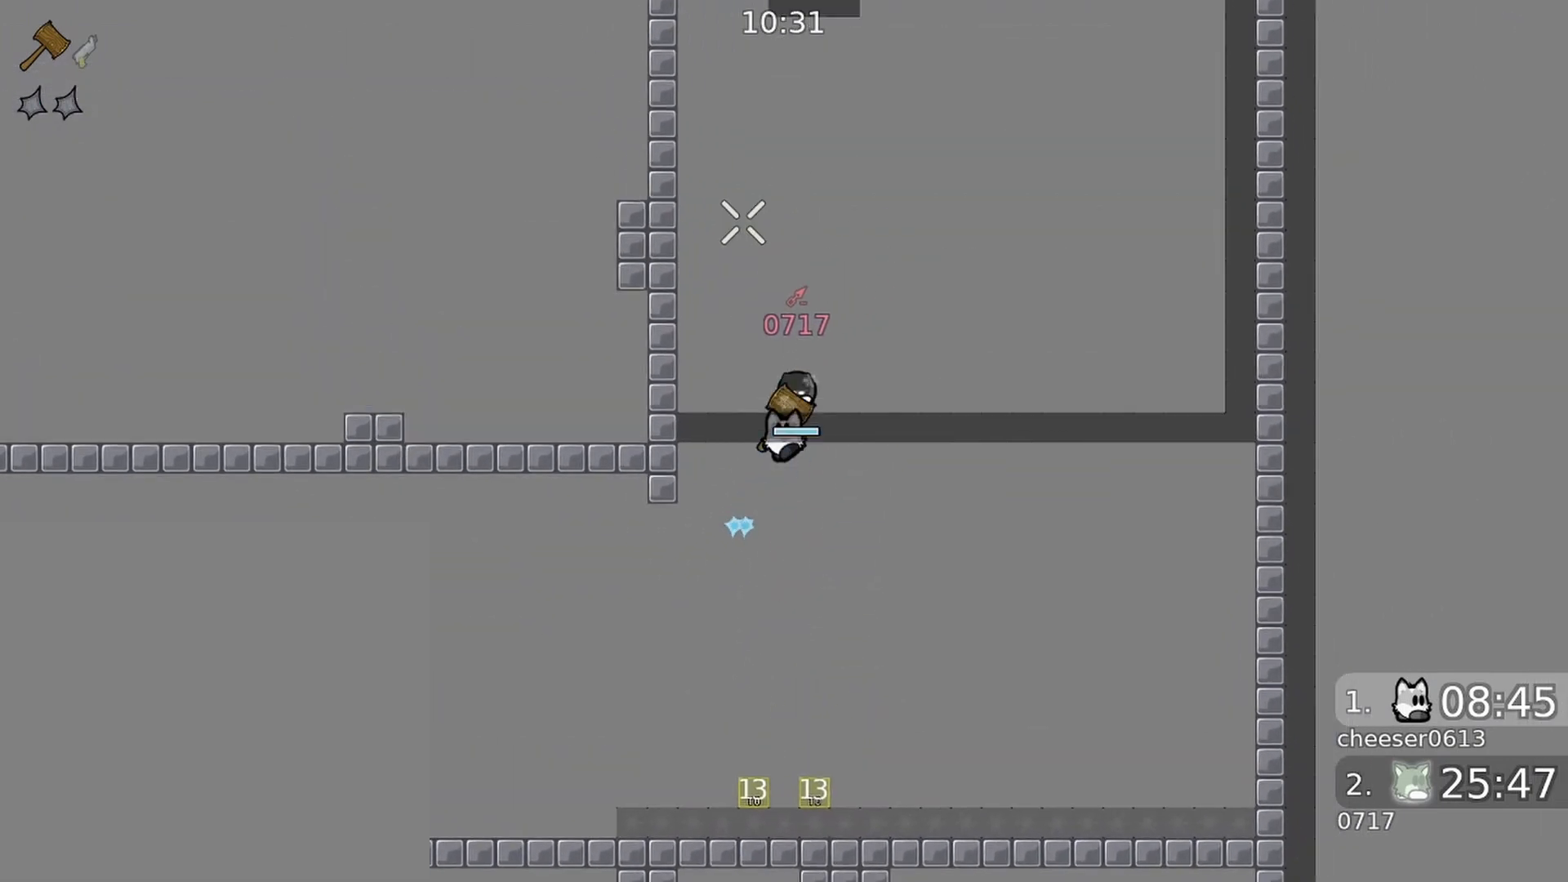
{"buttons": ["R1"], "left_stick": "center", "right_stick": "up", "events": [[33, "R1", "down"]]}
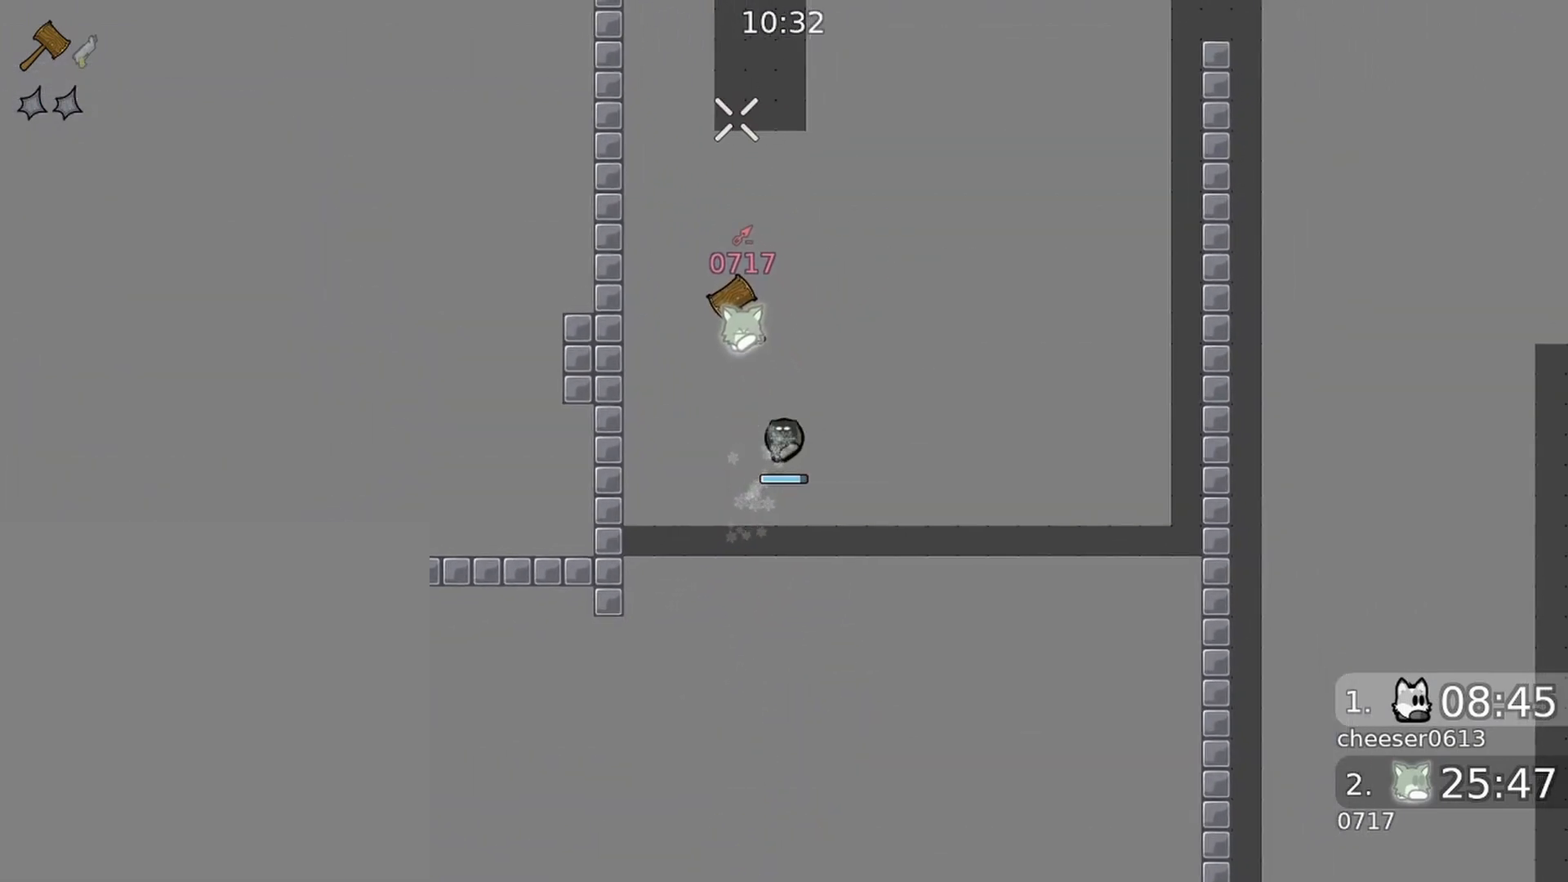
{"buttons": ["R1"], "left_stick": "center", "right_stick": "up-left", "events": [[100, "right_stick", "up-left"]]}
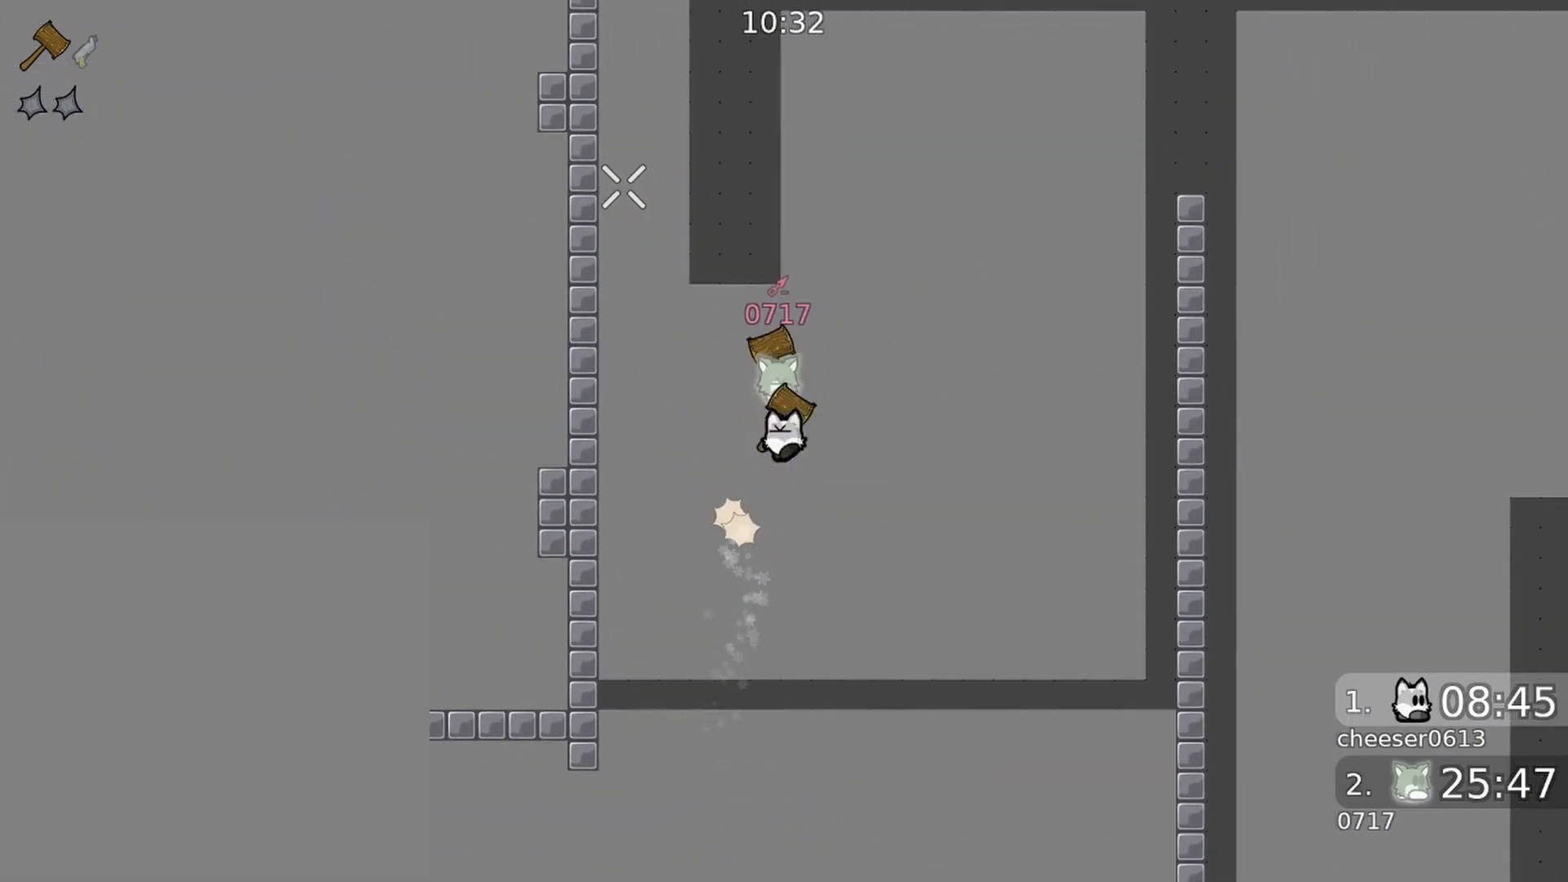
{"buttons": [], "left_stick": "center", "right_stick": "center", "events": [[67, "R1", "up"], [200, "right_stick", "up"], [233, "R1", "down"], [333, "R1", "up"], [433, "right_stick", "center"]]}
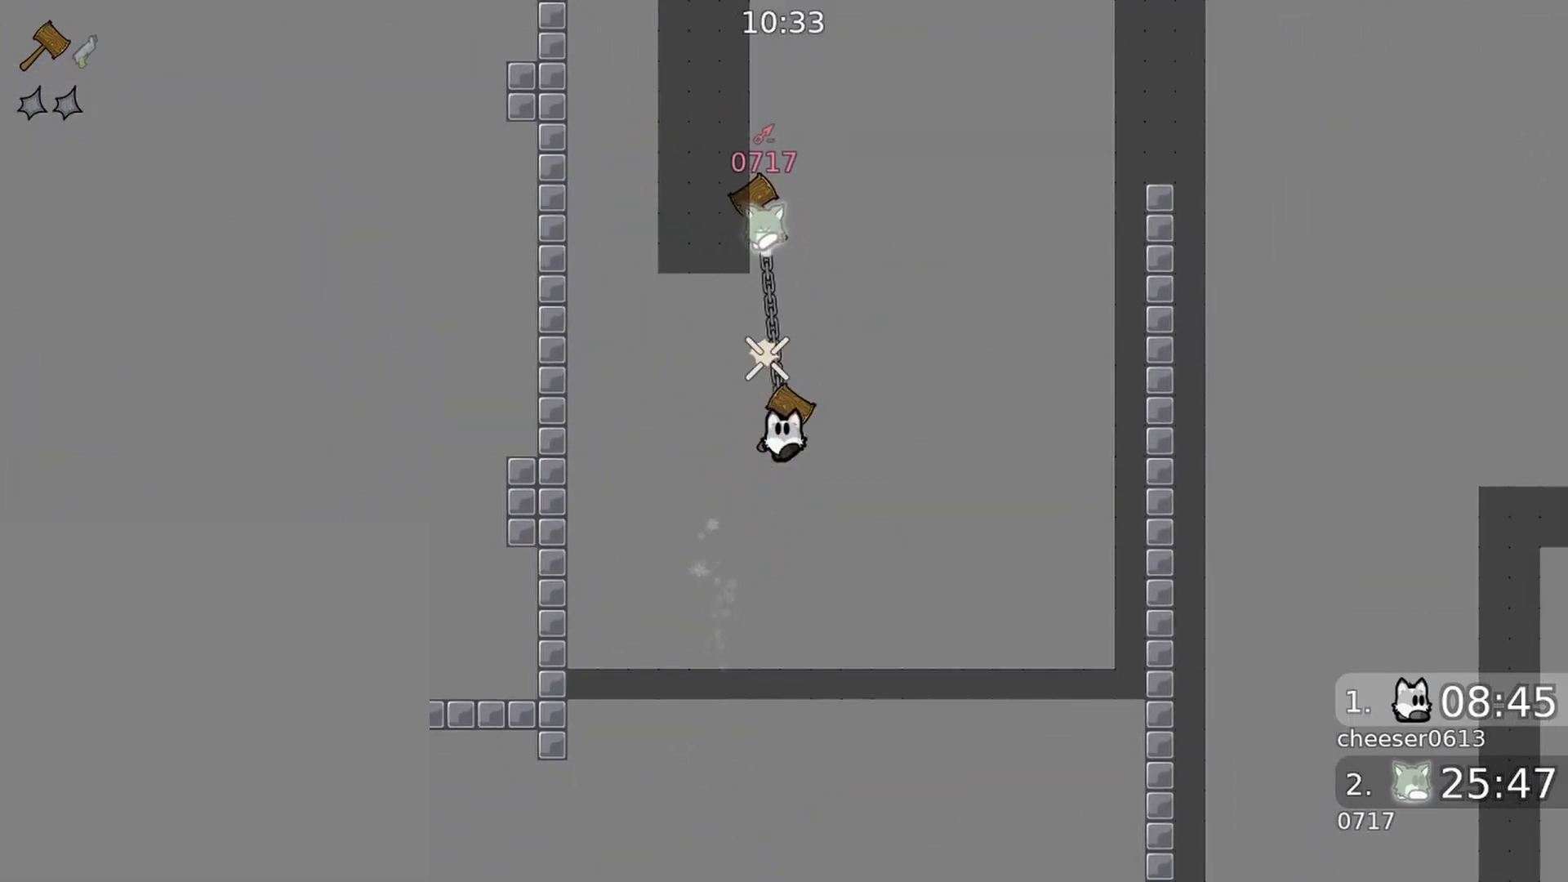
{"buttons": [], "left_stick": "center", "right_stick": "center", "events": []}
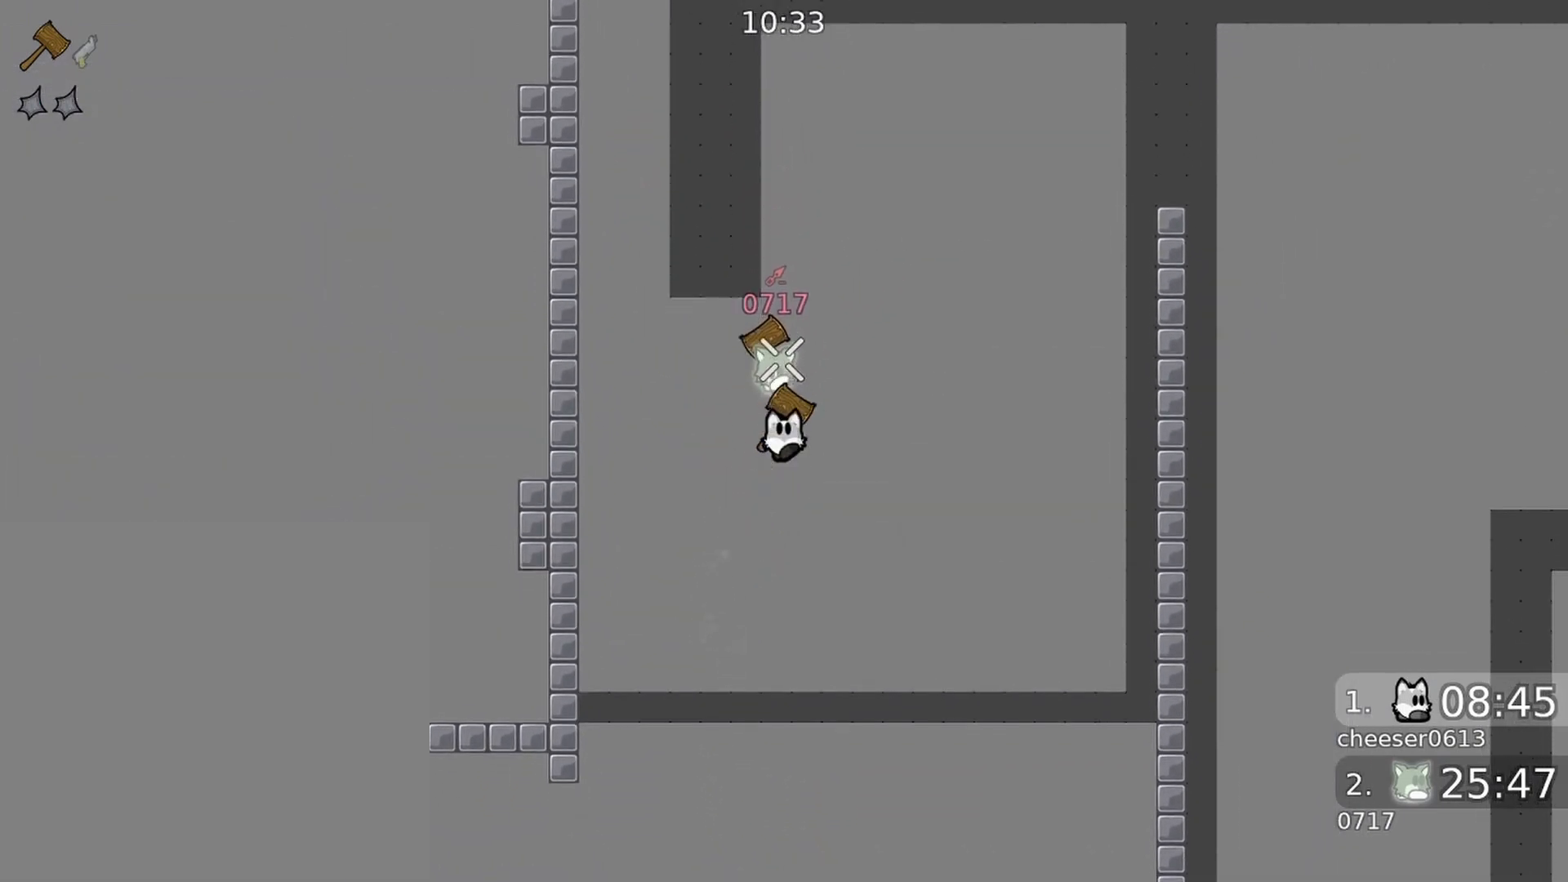
{"buttons": [], "left_stick": "center", "right_stick": "center", "events": [[167, "R1", "down"], [167, "right_stick", "up"], [267, "R1", "up"], [367, "right_stick", "center"]]}
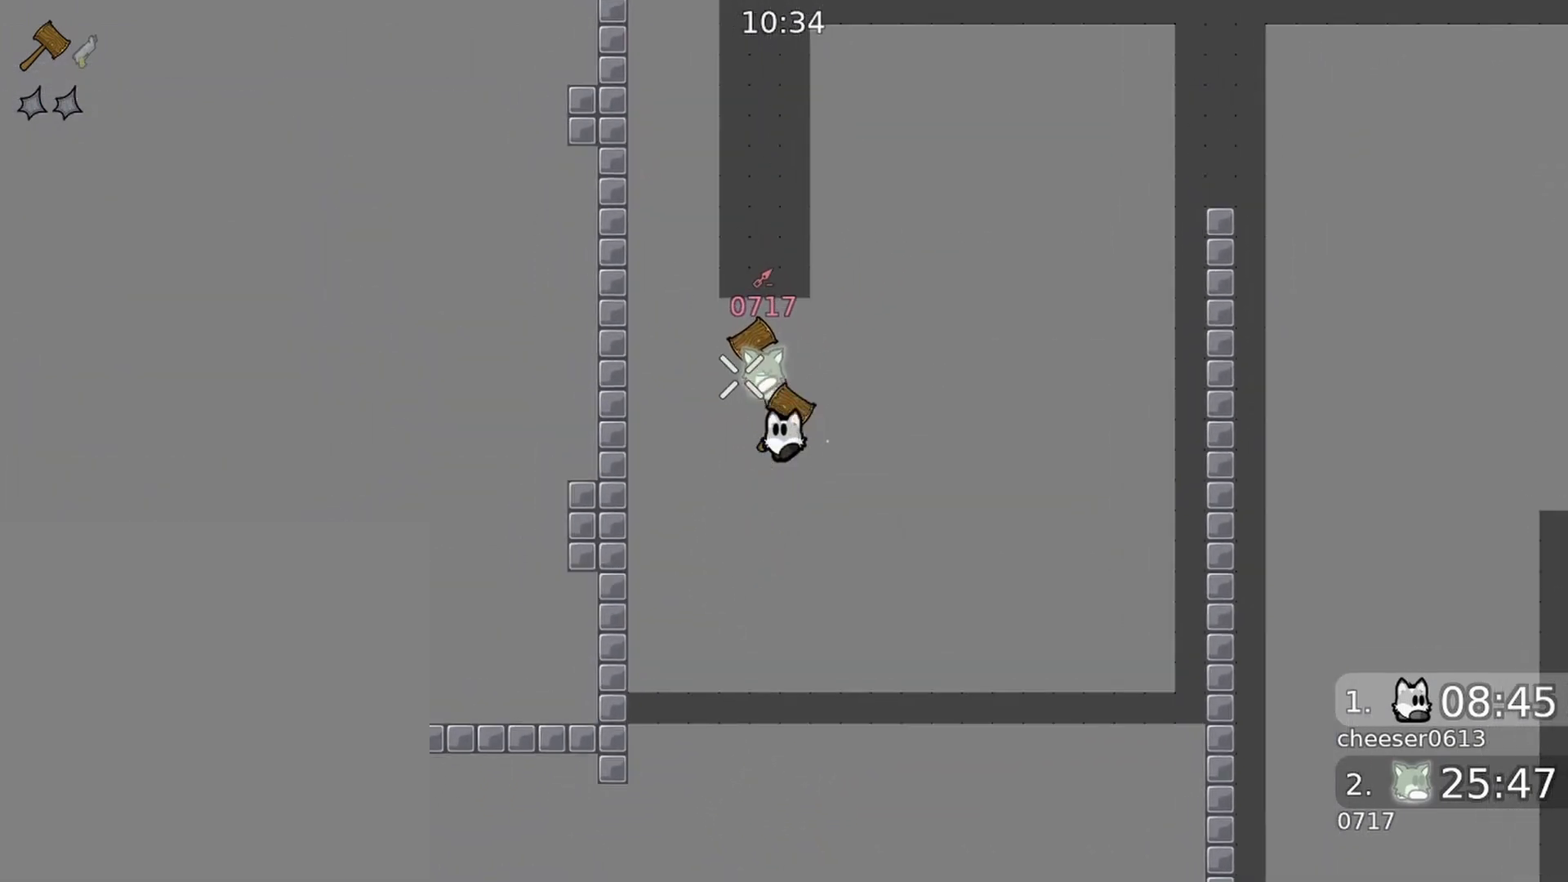
{"buttons": [], "left_stick": "center", "right_stick": "up-left", "events": [[167, "R1", "down"], [200, "right_stick", "up-left"], [267, "R1", "up"]]}
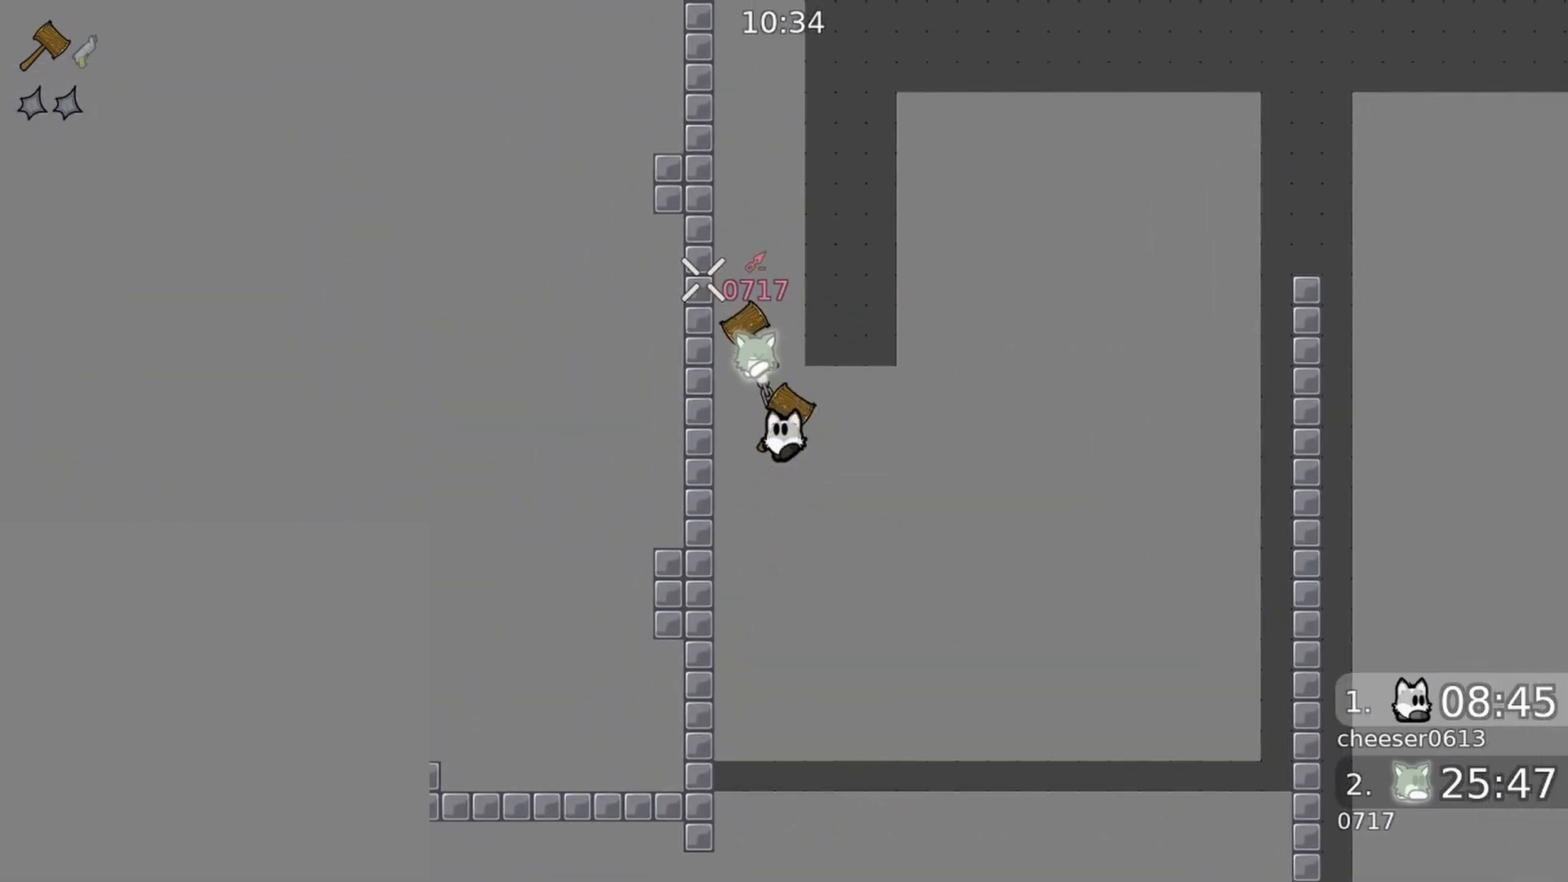
{"buttons": [], "left_stick": "center", "right_stick": "up", "events": [[67, "right_stick", "up"], [100, "left_stick", "down-left"], [167, "R1", "down"], [267, "left_stick", "center"], [300, "R1", "up"]]}
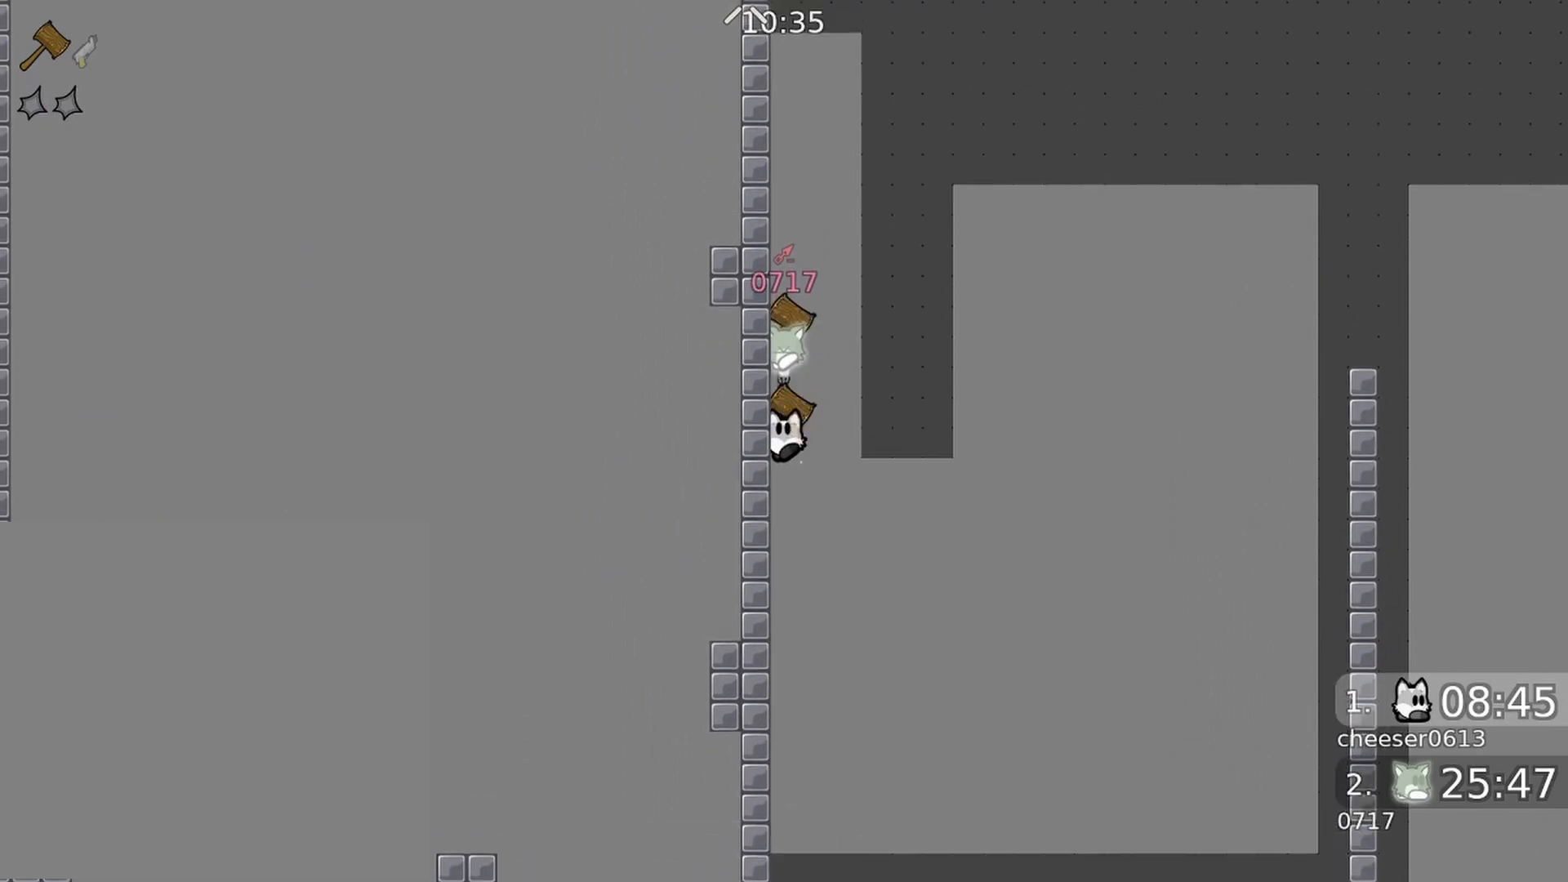
{"buttons": [], "left_stick": "center", "right_stick": "up", "events": [[133, "R1", "down"], [300, "R1", "up"]]}
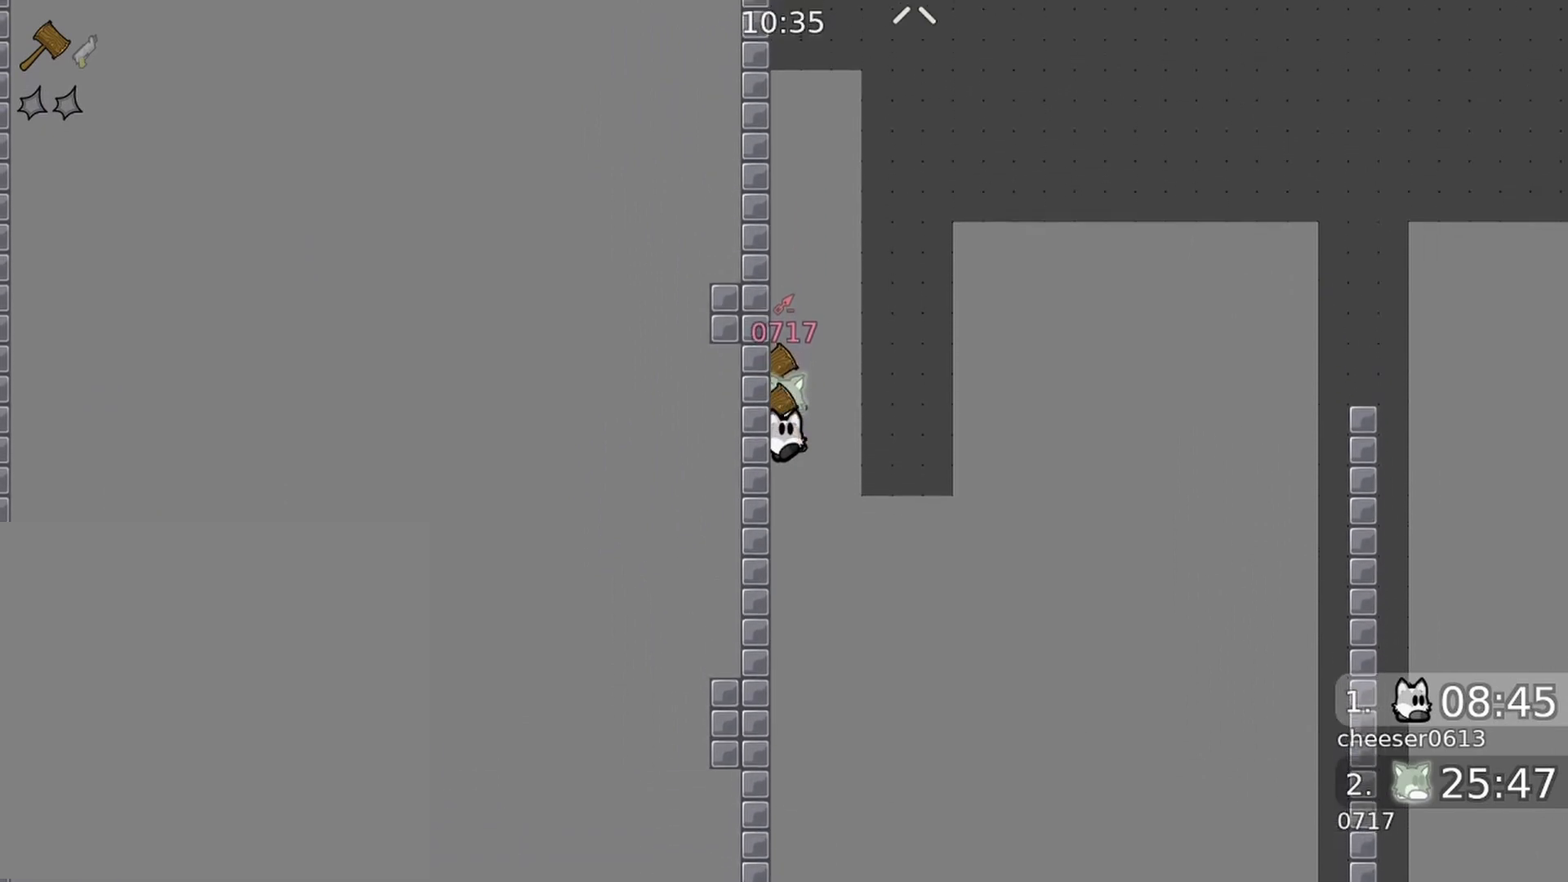
{"buttons": [], "left_stick": "center", "right_stick": "center", "events": [[133, "R1", "down"], [300, "R1", "up"], [433, "right_stick", "center"]]}
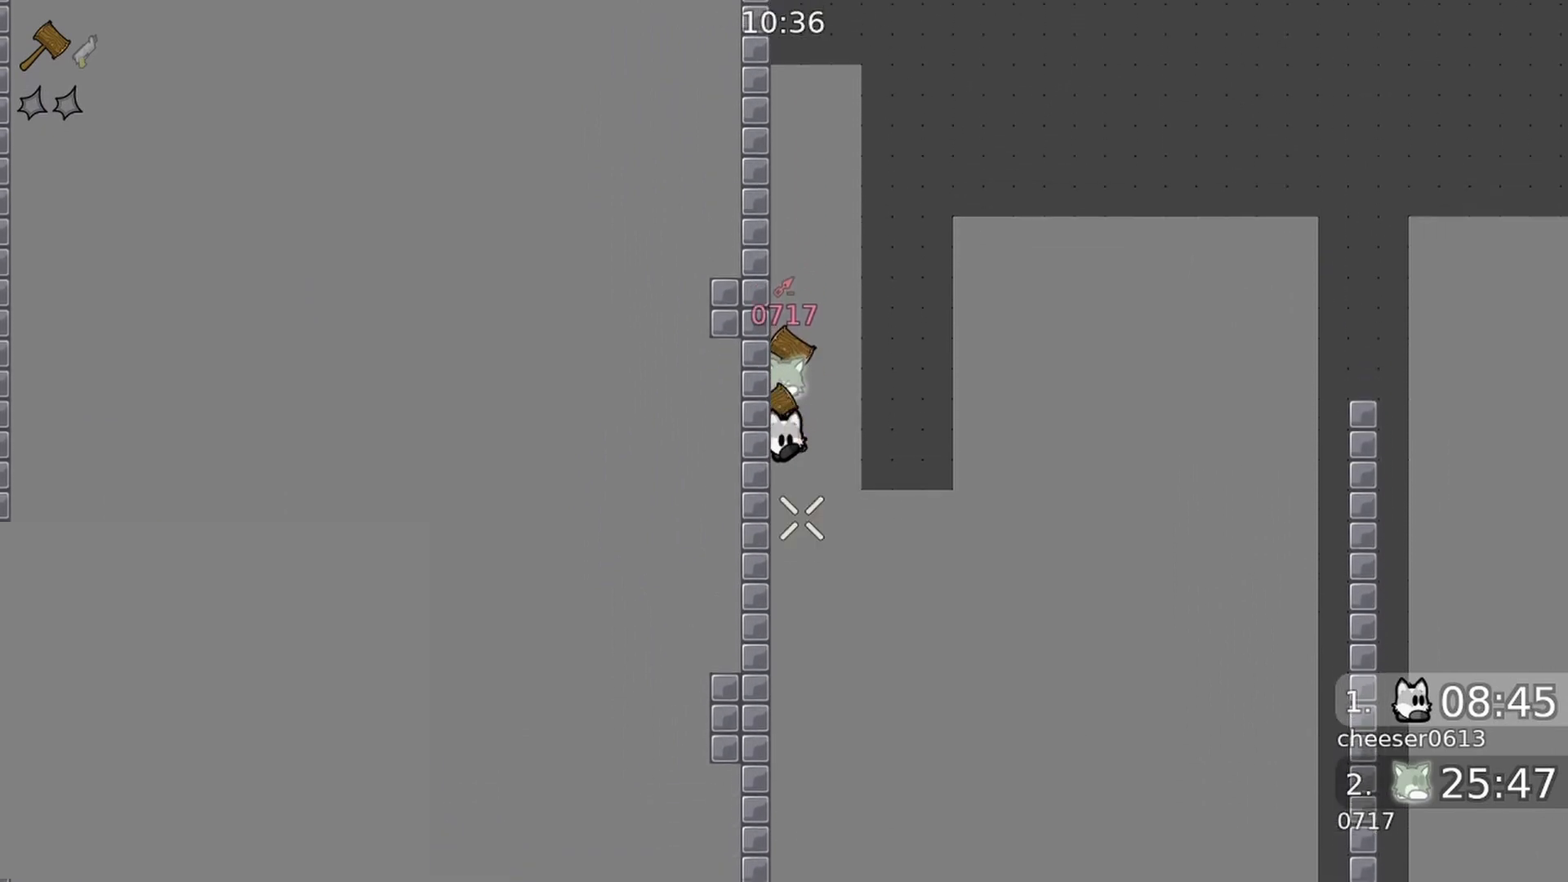
{"buttons": [], "left_stick": "center", "right_stick": "up", "events": [[100, "right_stick", "up"]]}
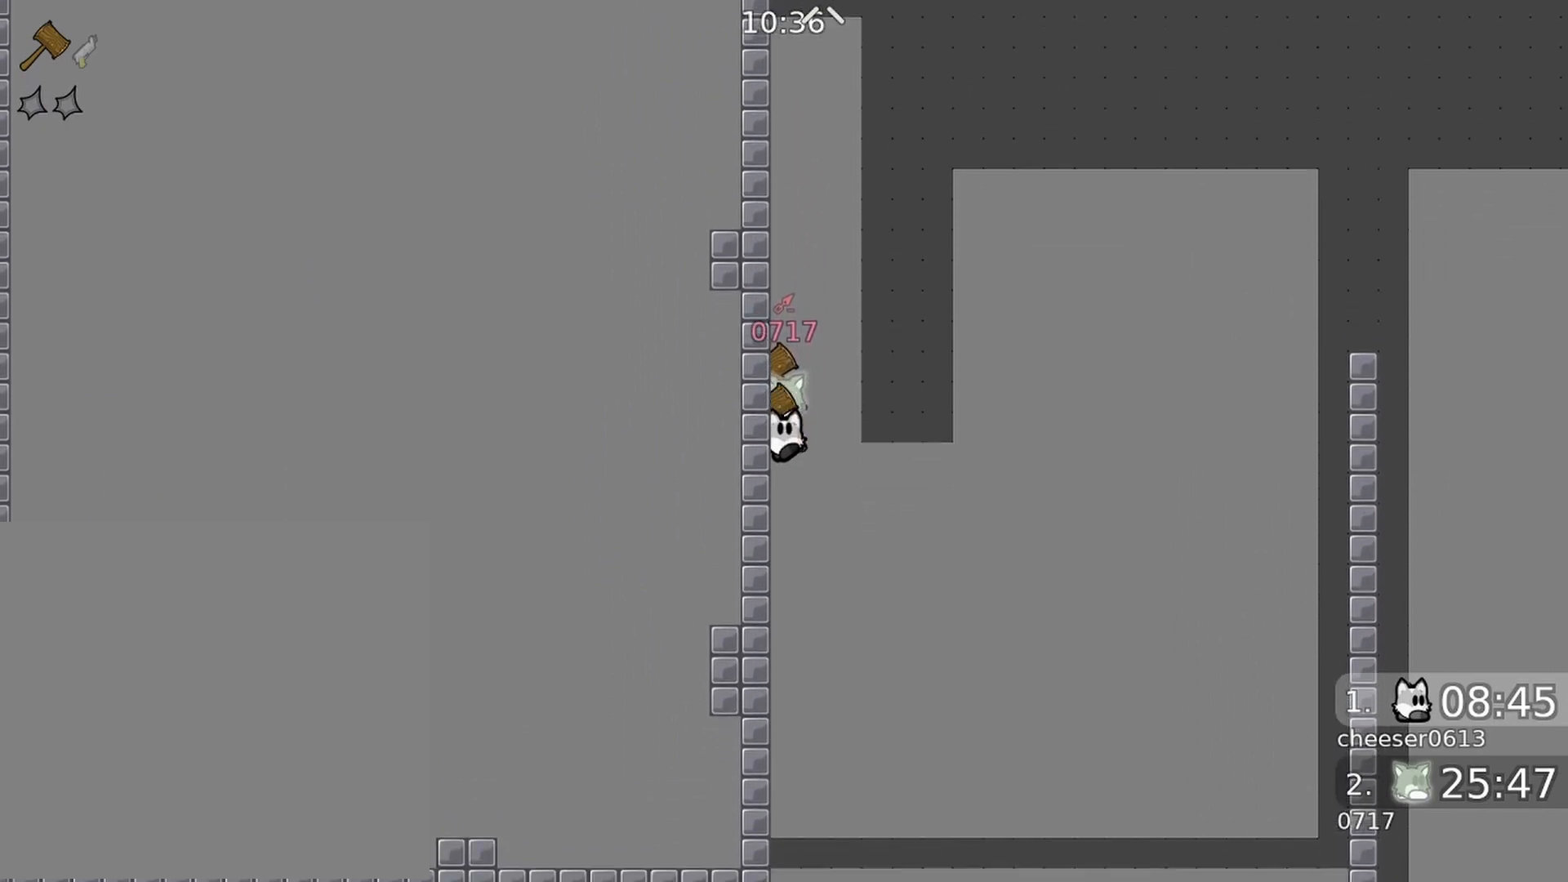
{"buttons": [], "left_stick": "center", "right_stick": "up", "events": [[100, "R1", "down"], [200, "R1", "up"]]}
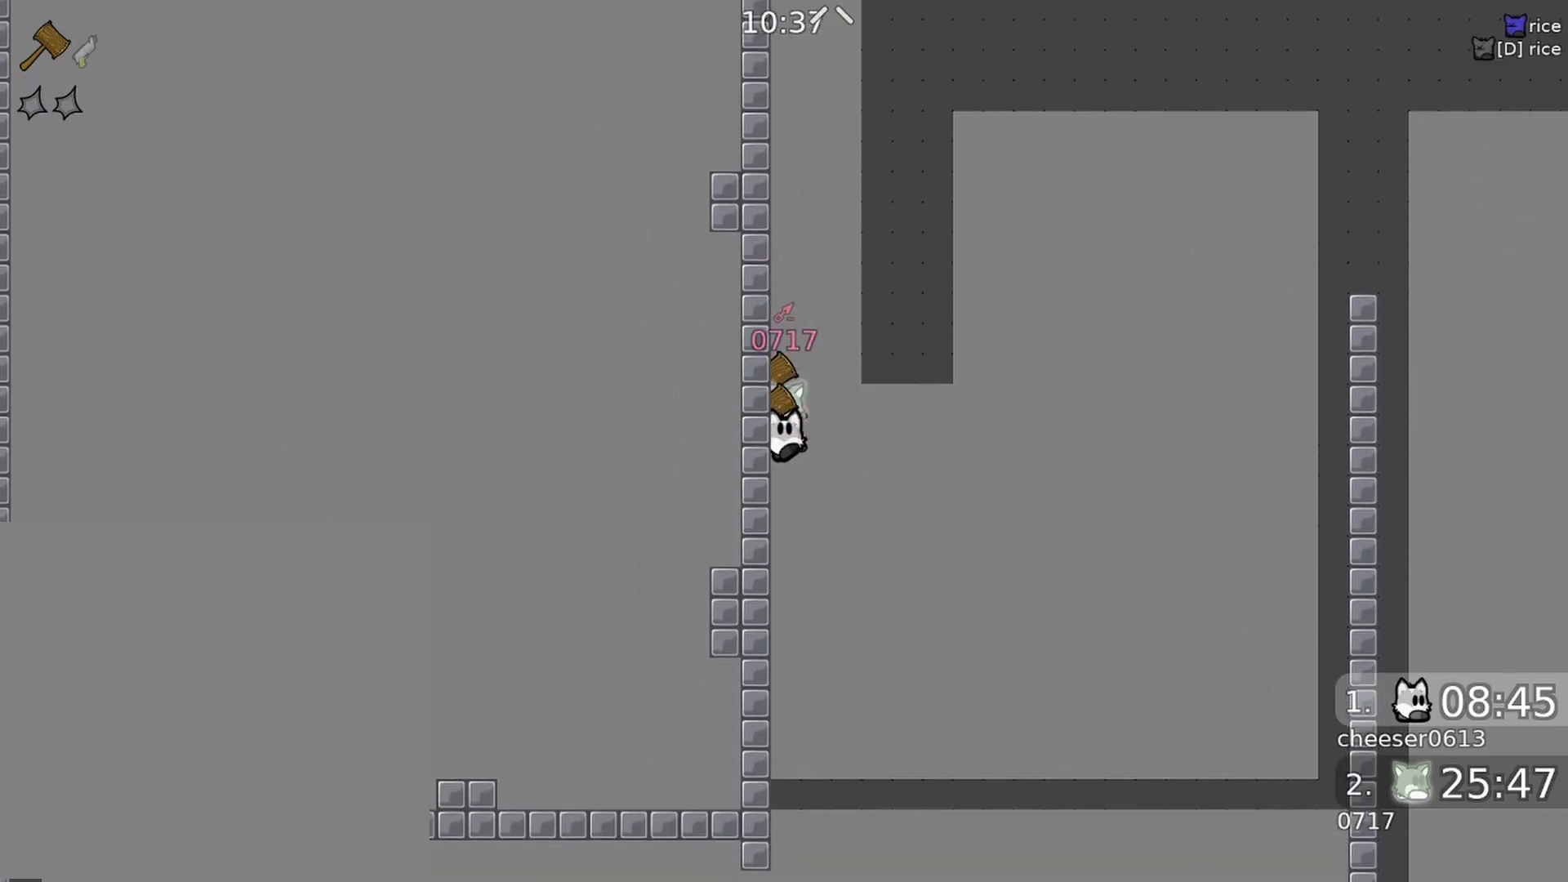
{"buttons": [], "left_stick": "center", "right_stick": "up", "events": [[67, "R1", "down"], [200, "R1", "up"]]}
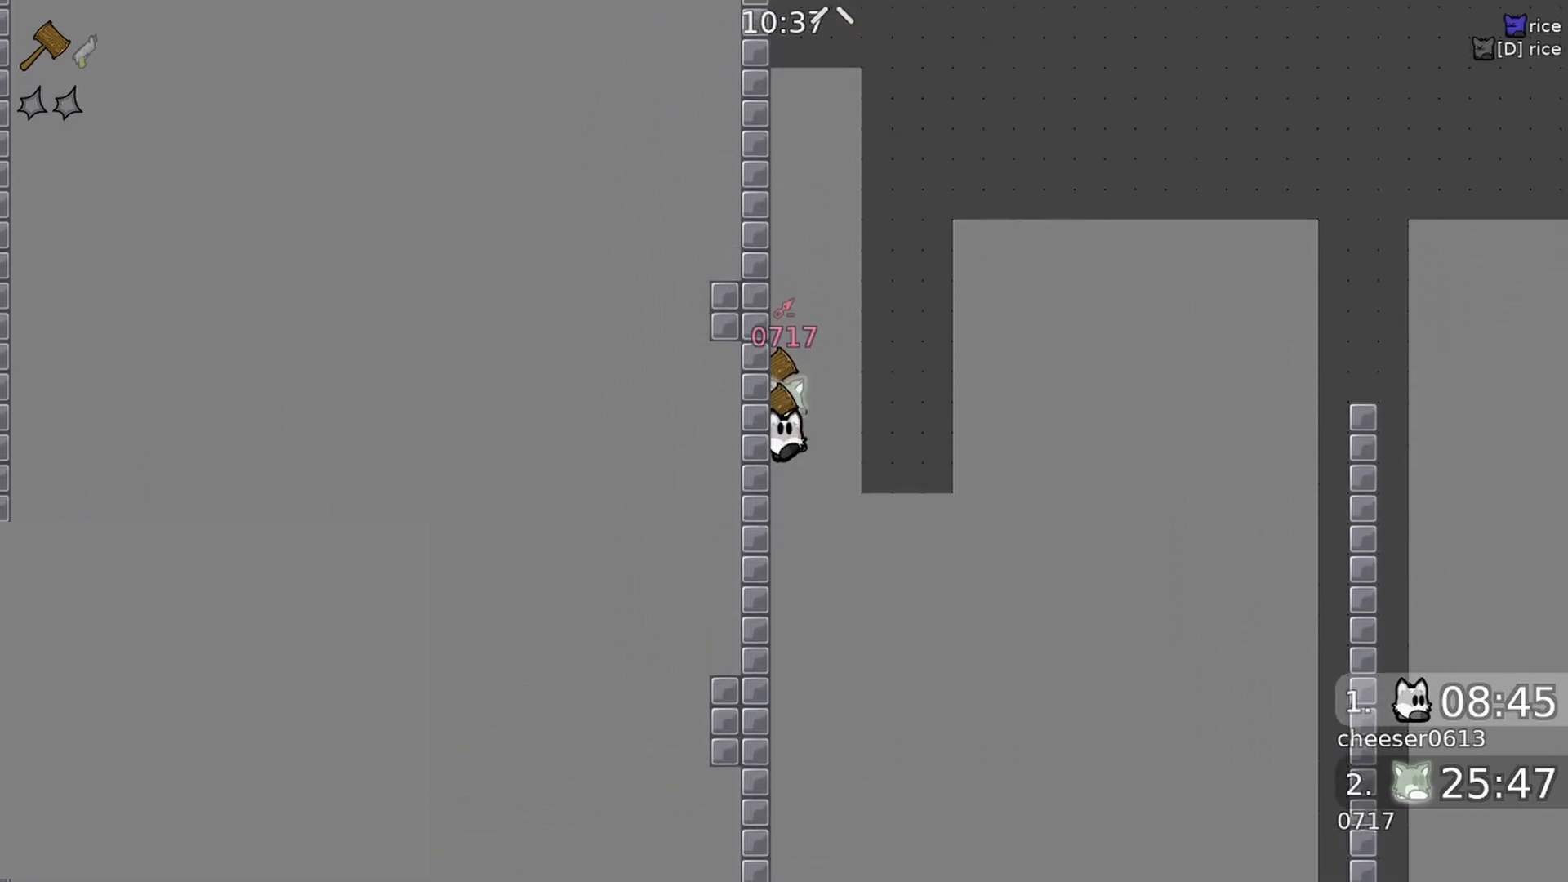
{"buttons": [], "left_stick": "center", "right_stick": "up", "events": [[100, "R1", "down"], [200, "R1", "up"]]}
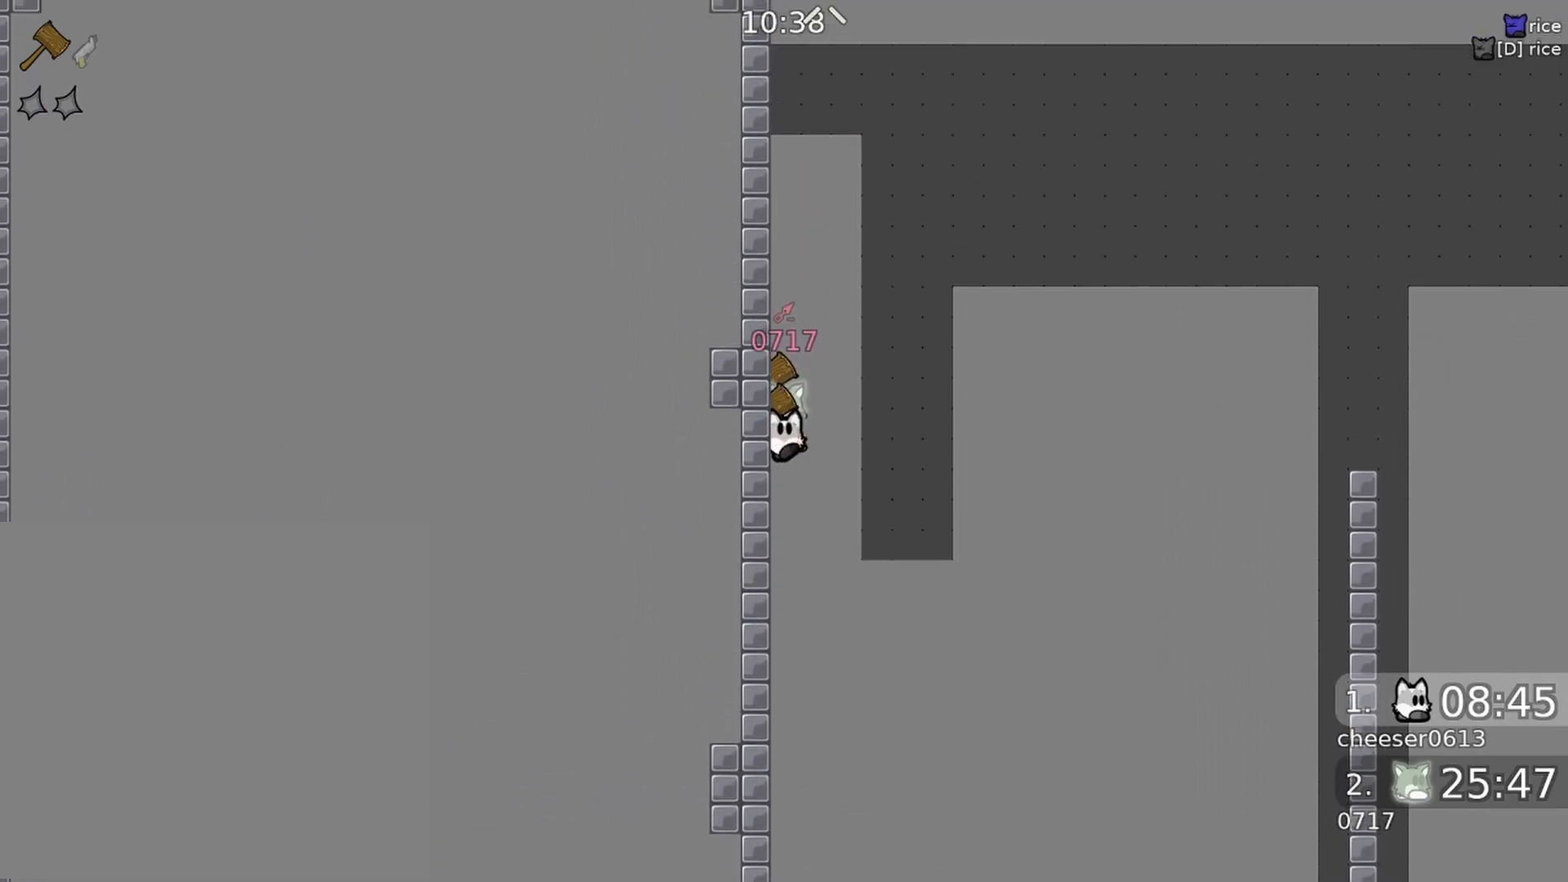
{"buttons": [], "left_stick": "center", "right_stick": "up", "events": [[67, "R1", "down"], [200, "R1", "up"]]}
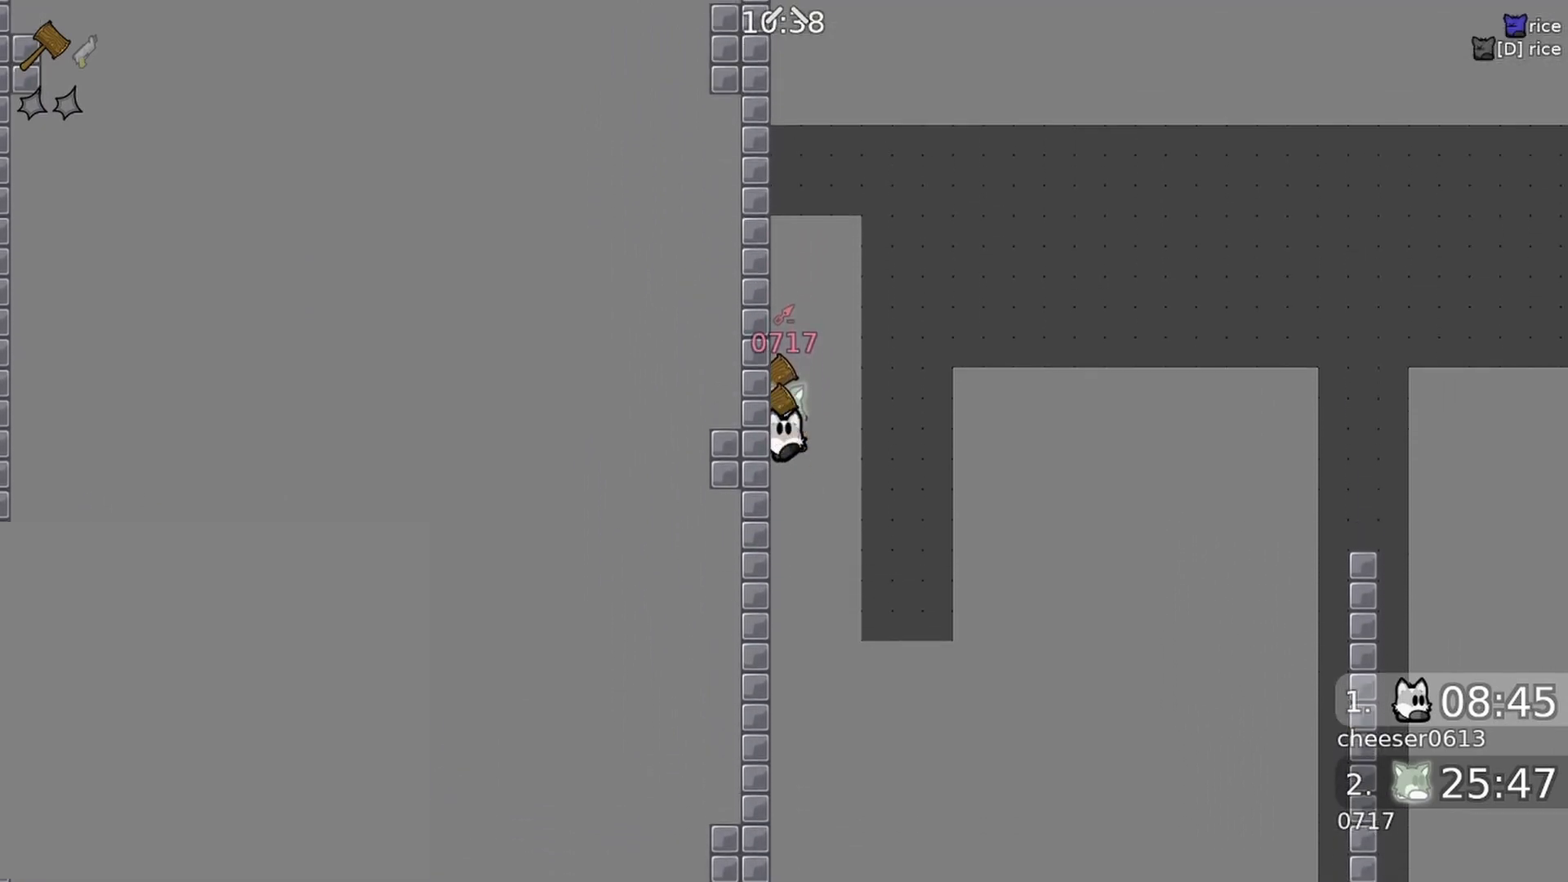
{"buttons": [], "left_stick": "center", "right_stick": "up", "events": [[67, "R1", "down"], [200, "R1", "up"]]}
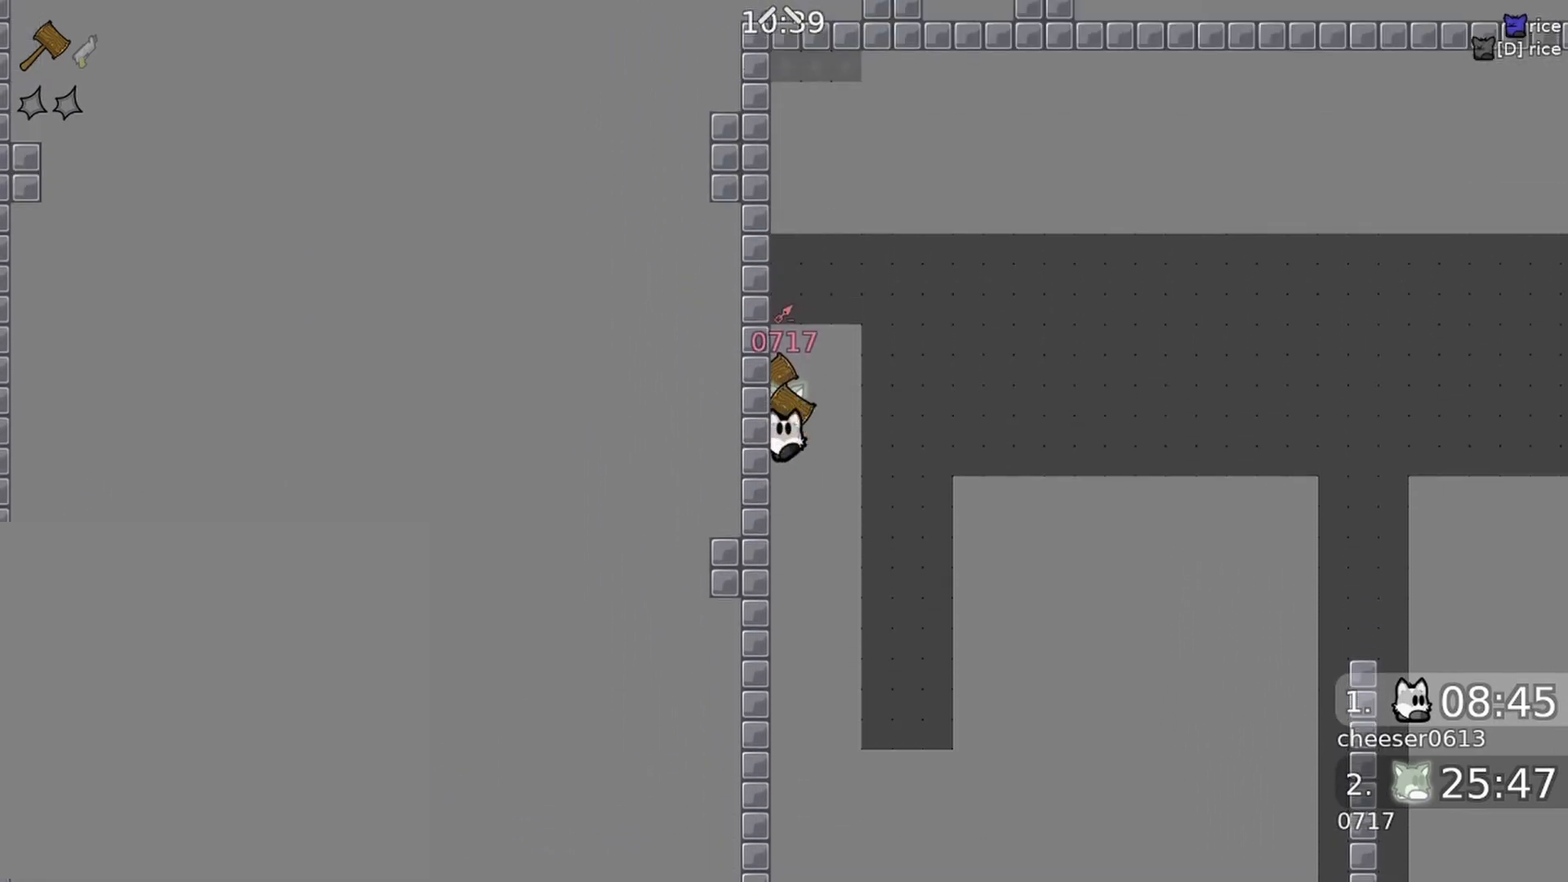
{"buttons": [], "left_stick": "center", "right_stick": "up", "events": [[67, "R1", "down"], [167, "R1", "up"]]}
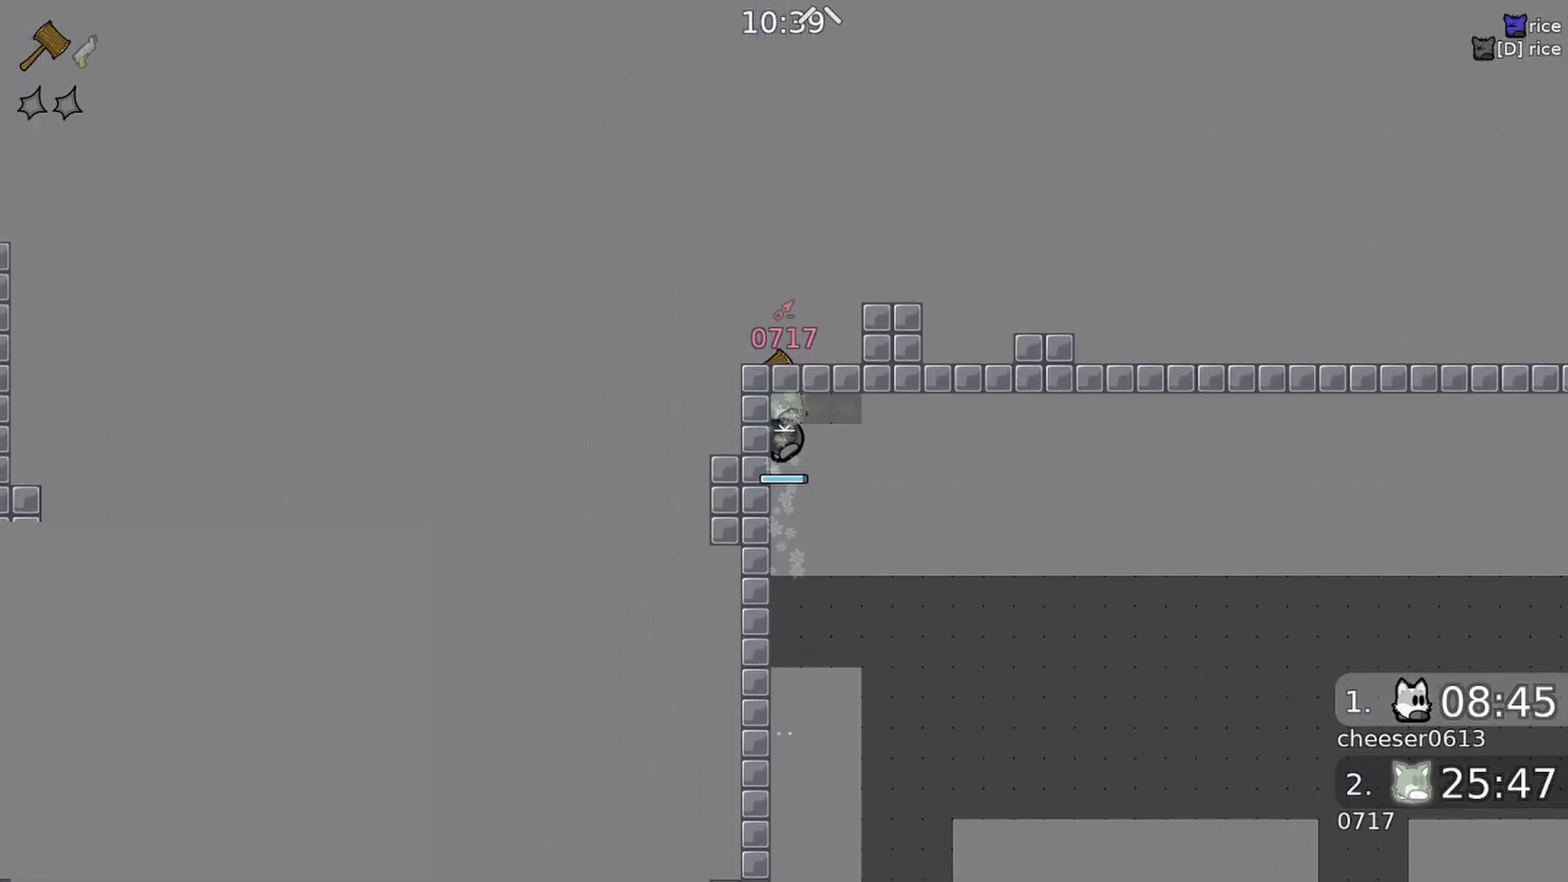
{"buttons": ["R1"], "left_stick": "center", "right_stick": "up", "events": [[67, "R1", "down"]]}
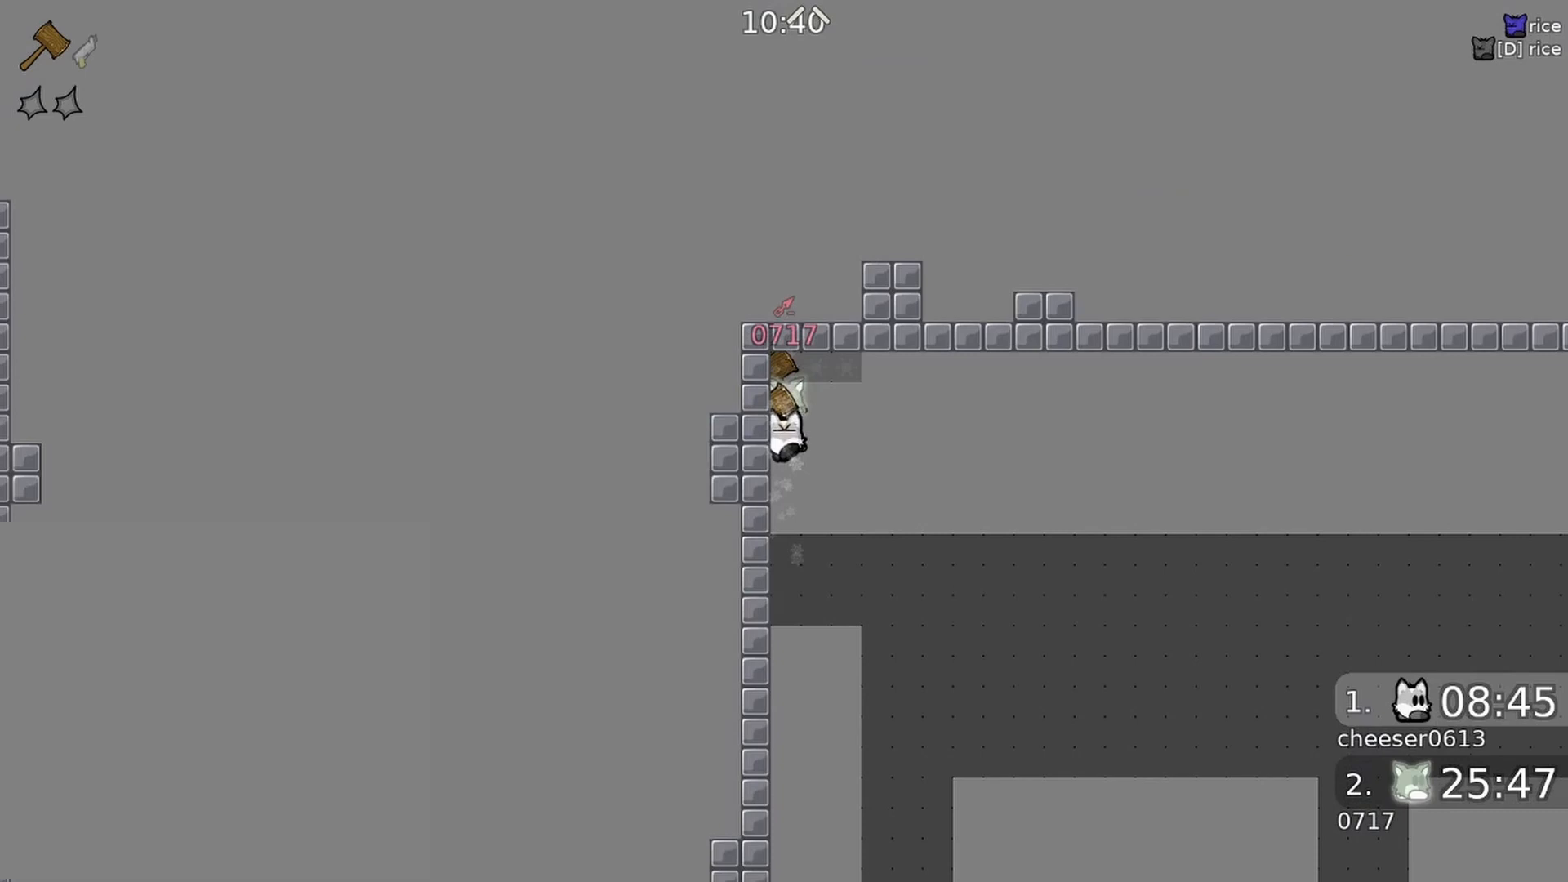
{"buttons": [], "left_stick": "center", "right_stick": "up", "events": [[67, "R1", "up"], [167, "R1", "down"], [300, "R1", "up"]]}
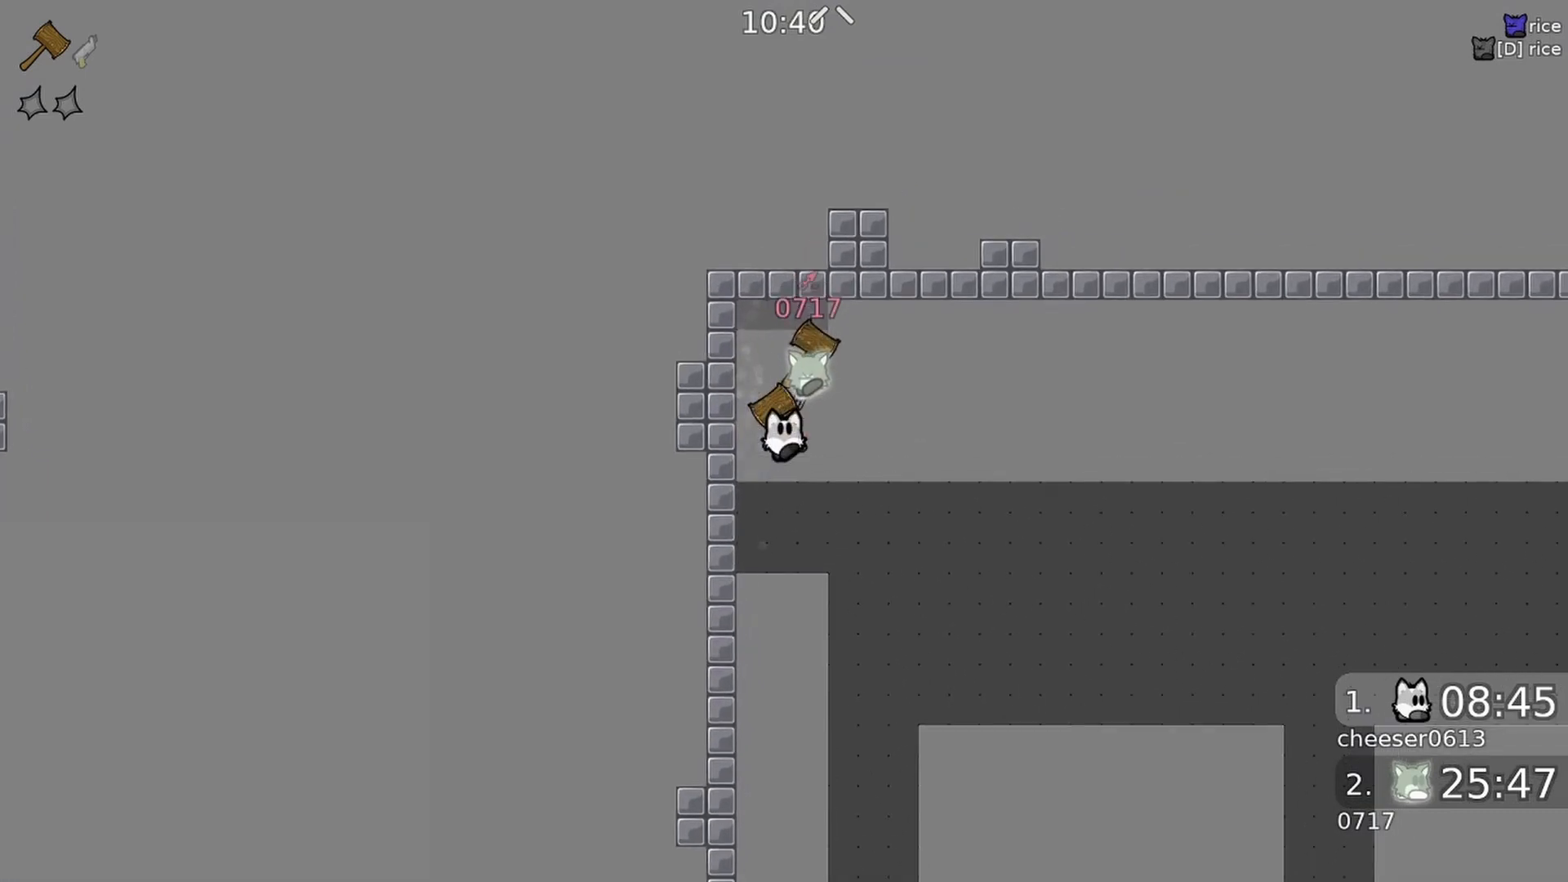
{"buttons": [], "left_stick": "center", "right_stick": "up", "events": [[100, "left_stick", "right"], [133, "R1", "down"], [200, "left_stick", "center"], [300, "R1", "up"]]}
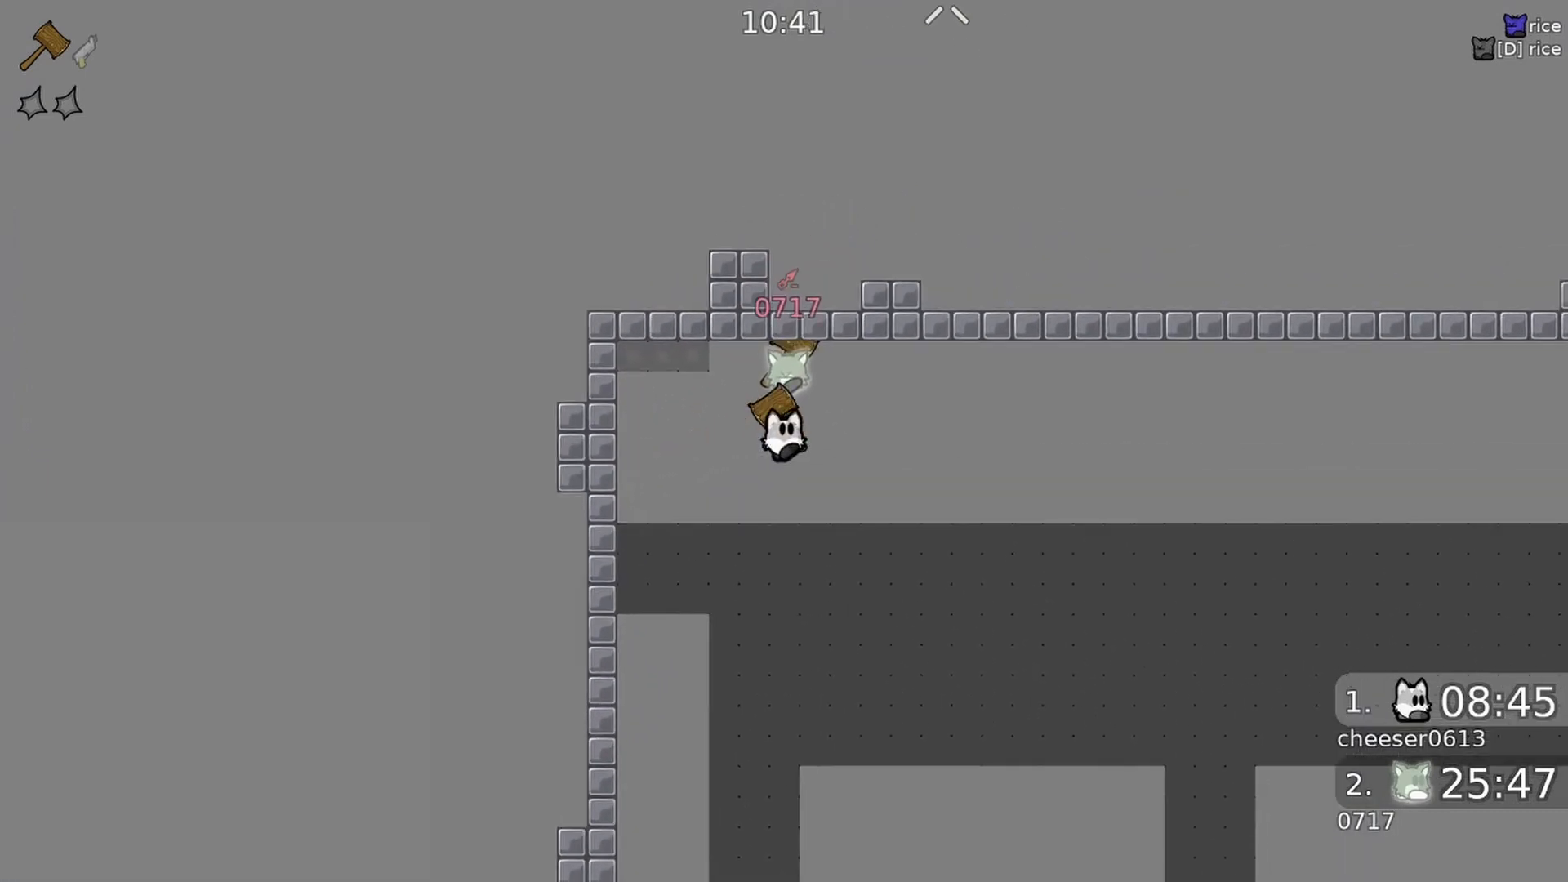
{"buttons": ["R1"], "left_stick": "right", "right_stick": "up", "events": [[100, "left_stick", "right"], [133, "R1", "down"], [200, "left_stick", "center"], [267, "R1", "up"], [433, "left_stick", "right"], [500, "R1", "down"]]}
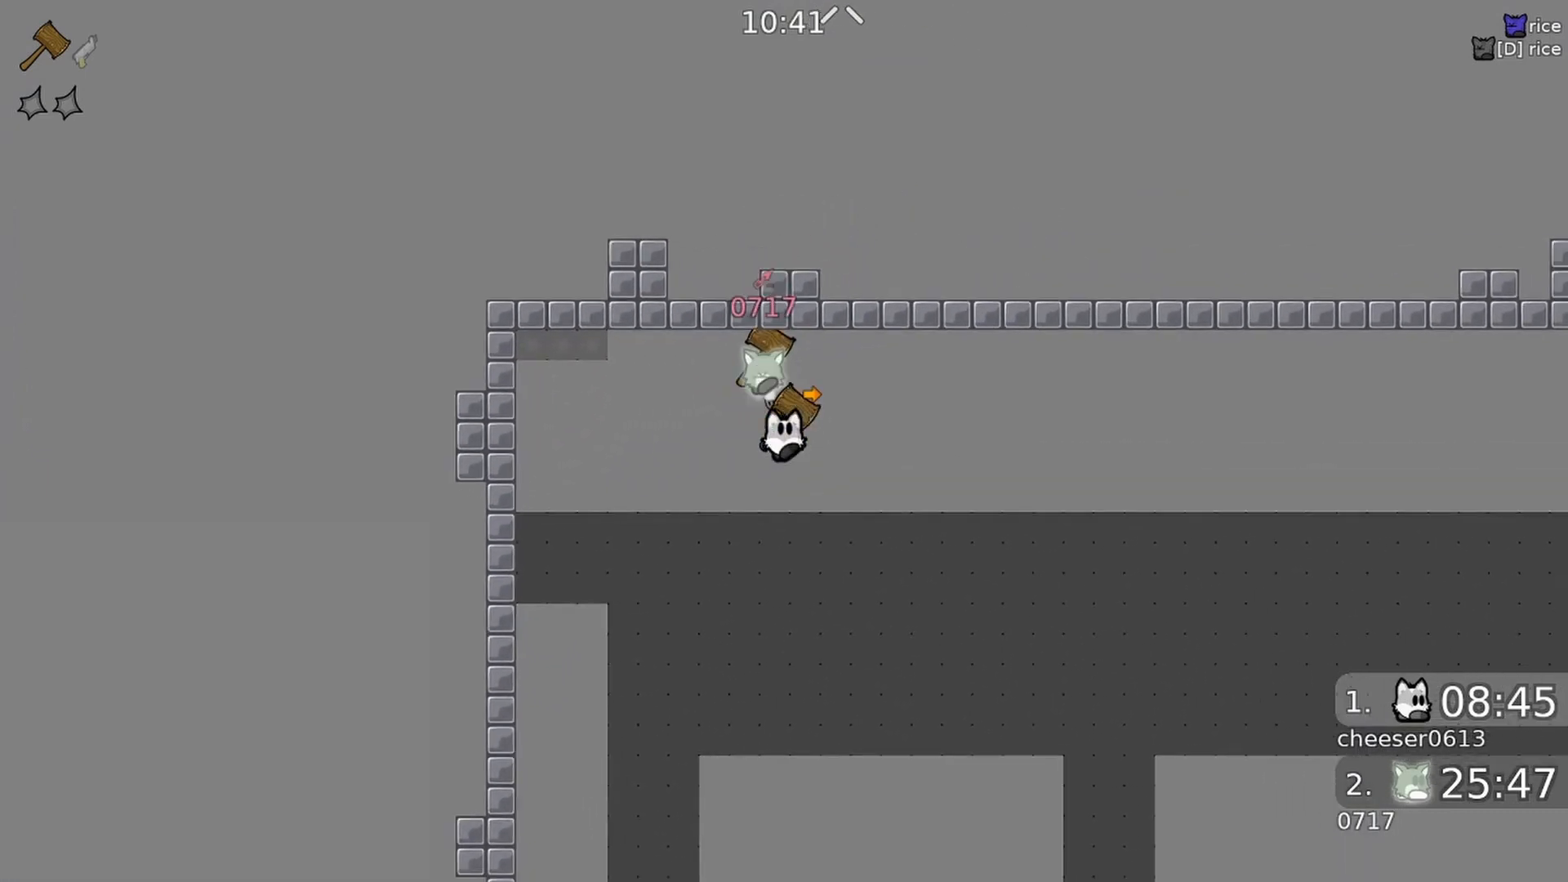
{"buttons": ["R1"], "left_stick": "right", "right_stick": "up", "events": [[100, "left_stick", "center"], [133, "R1", "up"], [367, "left_stick", "right"], [400, "R1", "down"]]}
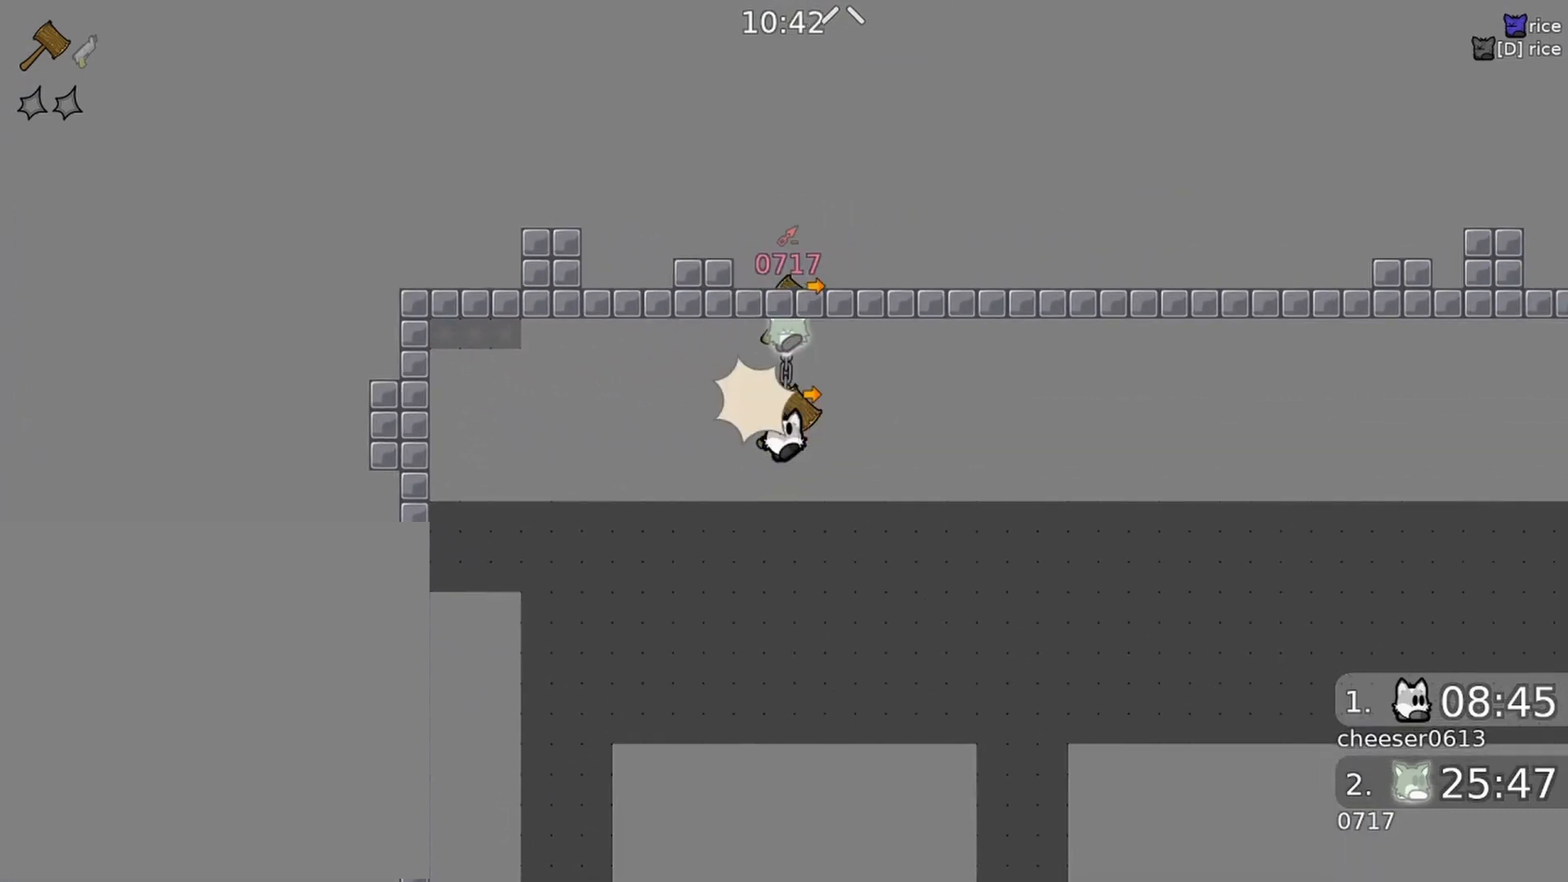
{"buttons": [], "left_stick": "center", "right_stick": "up", "events": [[33, "R1", "up"], [33, "left_stick", "center"], [267, "left_stick", "right"], [300, "R1", "down"], [433, "R1", "up"], [433, "left_stick", "center"]]}